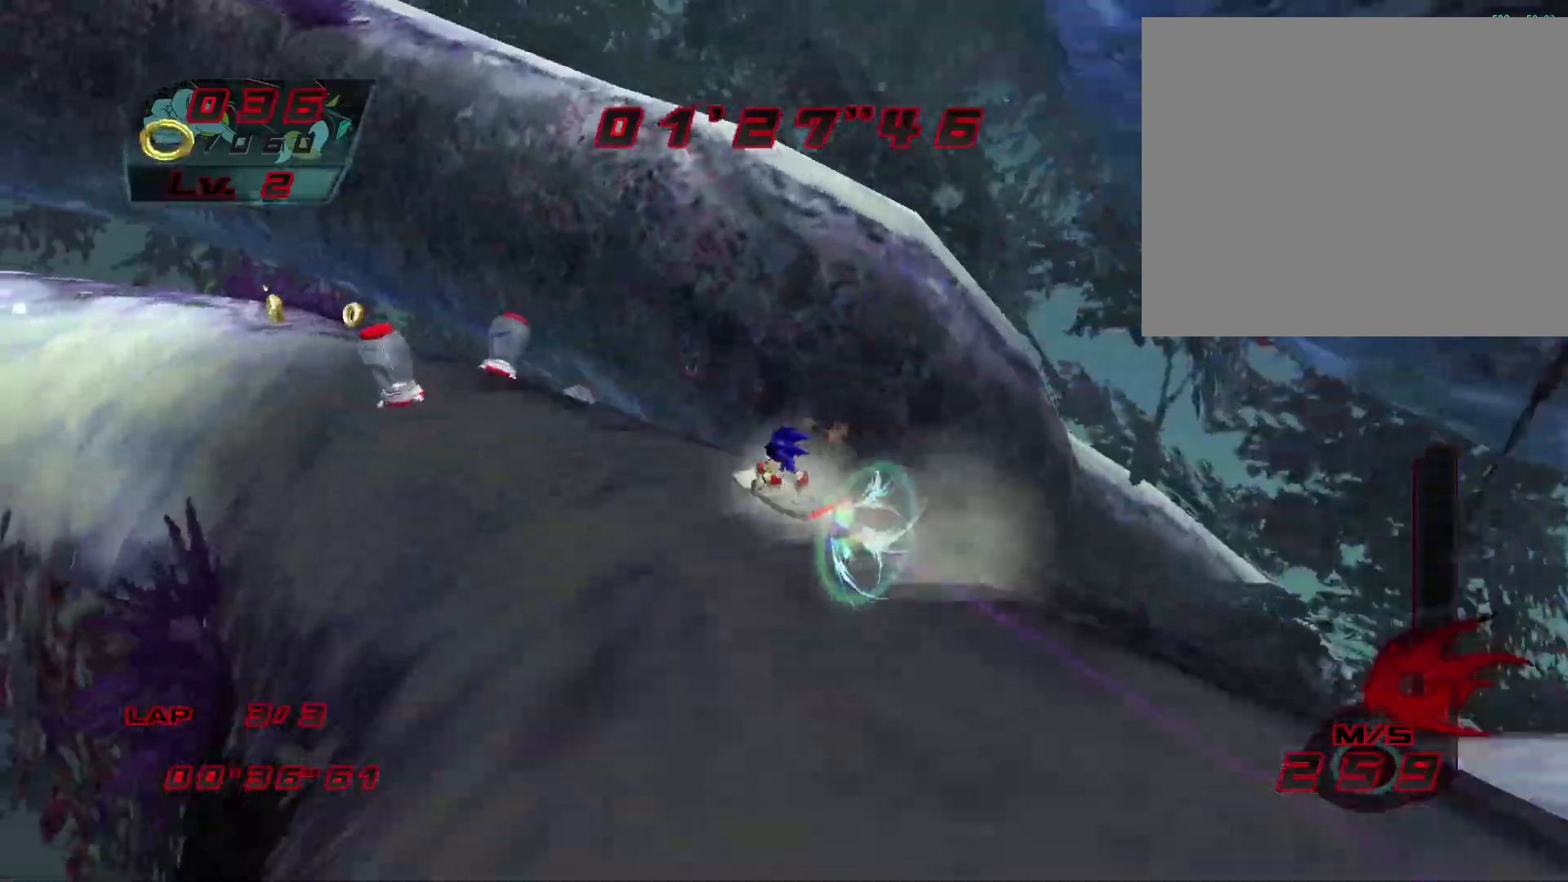
Gameplay with a controller (PlayStation layout); each line is a JSON object with the inputs held at the frame after it. "events" lists button and stick changes between this image and that frame as [ms after this image, input, new state], when the widget could be followed in between. Not read: right_stick.
{"buttons": ["R1"], "left_stick": "up-right", "events": [[33, "CROSS", "up"], [167, "left_stick", "up-right"], [383, "R1", "down"]]}
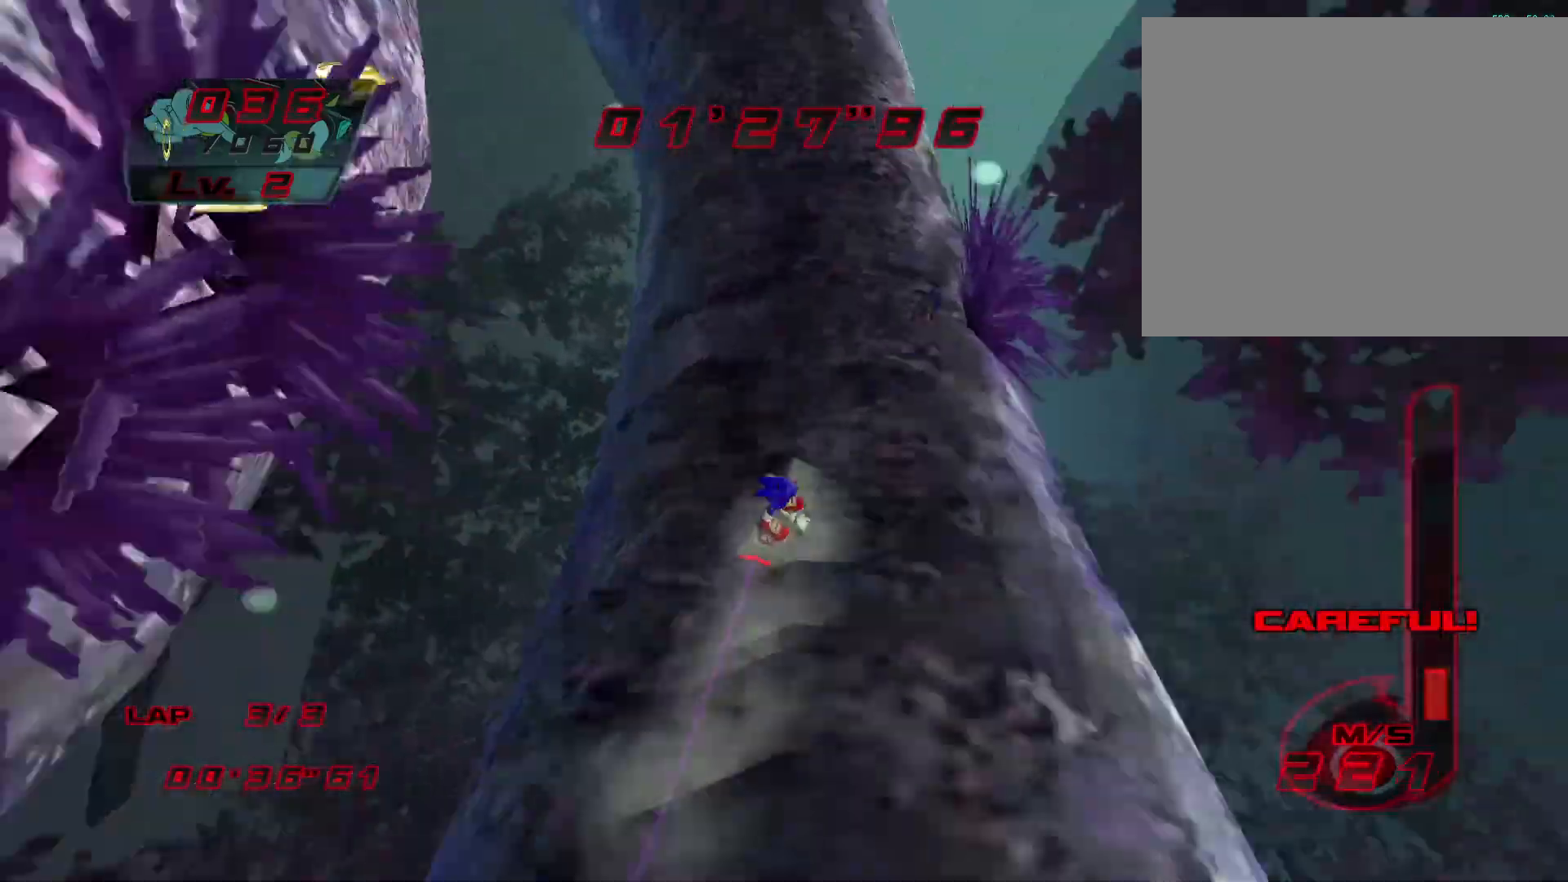
{"buttons": [], "left_stick": "up", "events": [[33, "R1", "up"], [67, "R1", "down"], [200, "R1", "up"], [400, "left_stick", "up"]]}
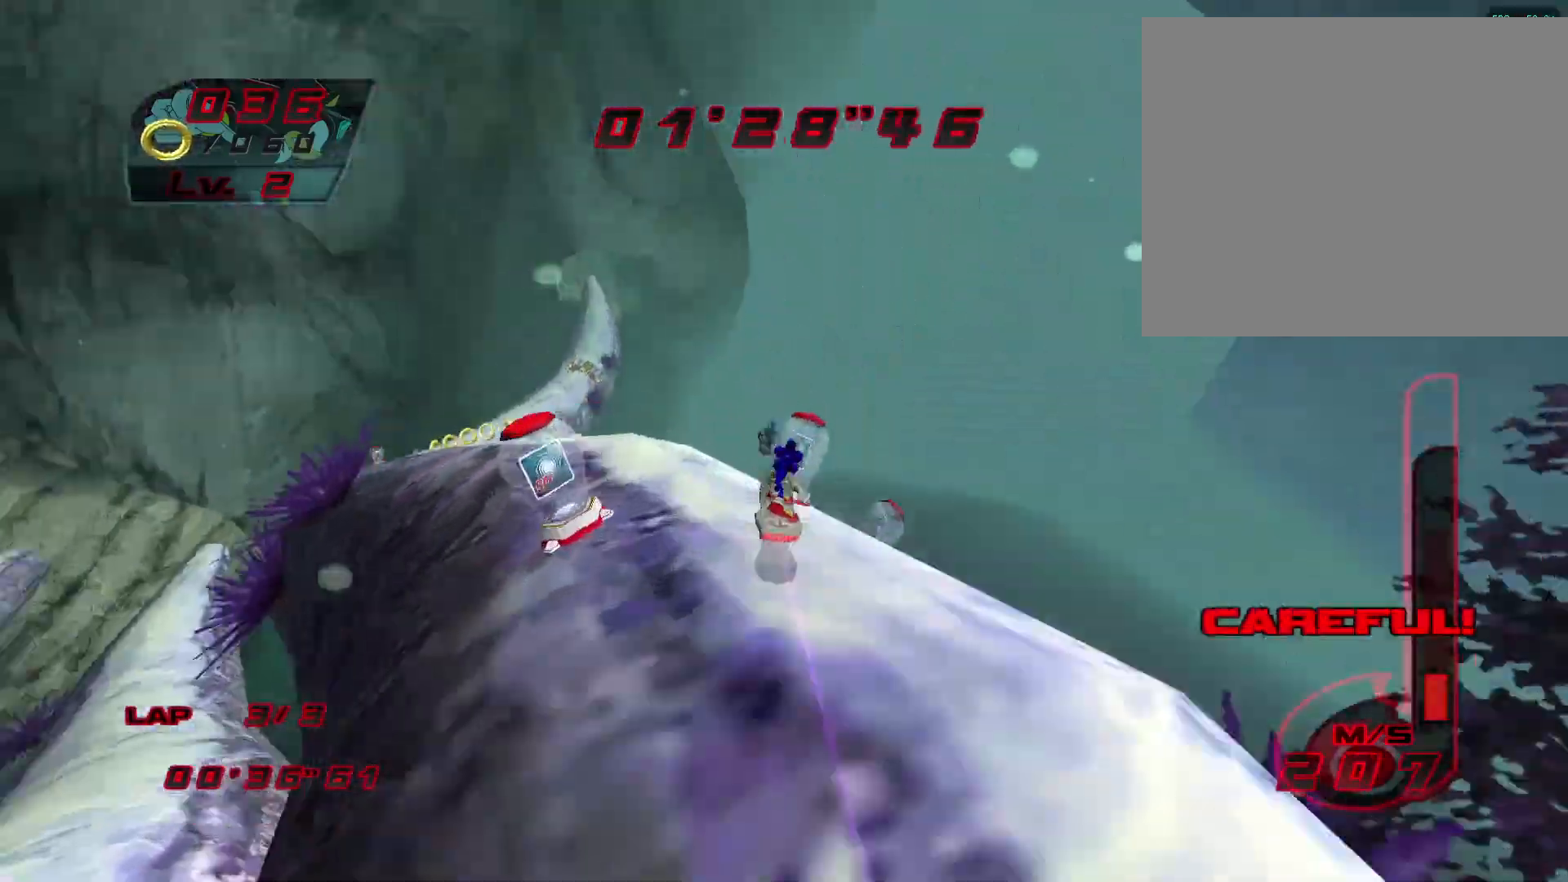
{"buttons": [], "left_stick": "up", "events": [[100, "left_stick", "up-left"], [183, "CIRCLE", "down"], [283, "CIRCLE", "up"], [500, "left_stick", "up"]]}
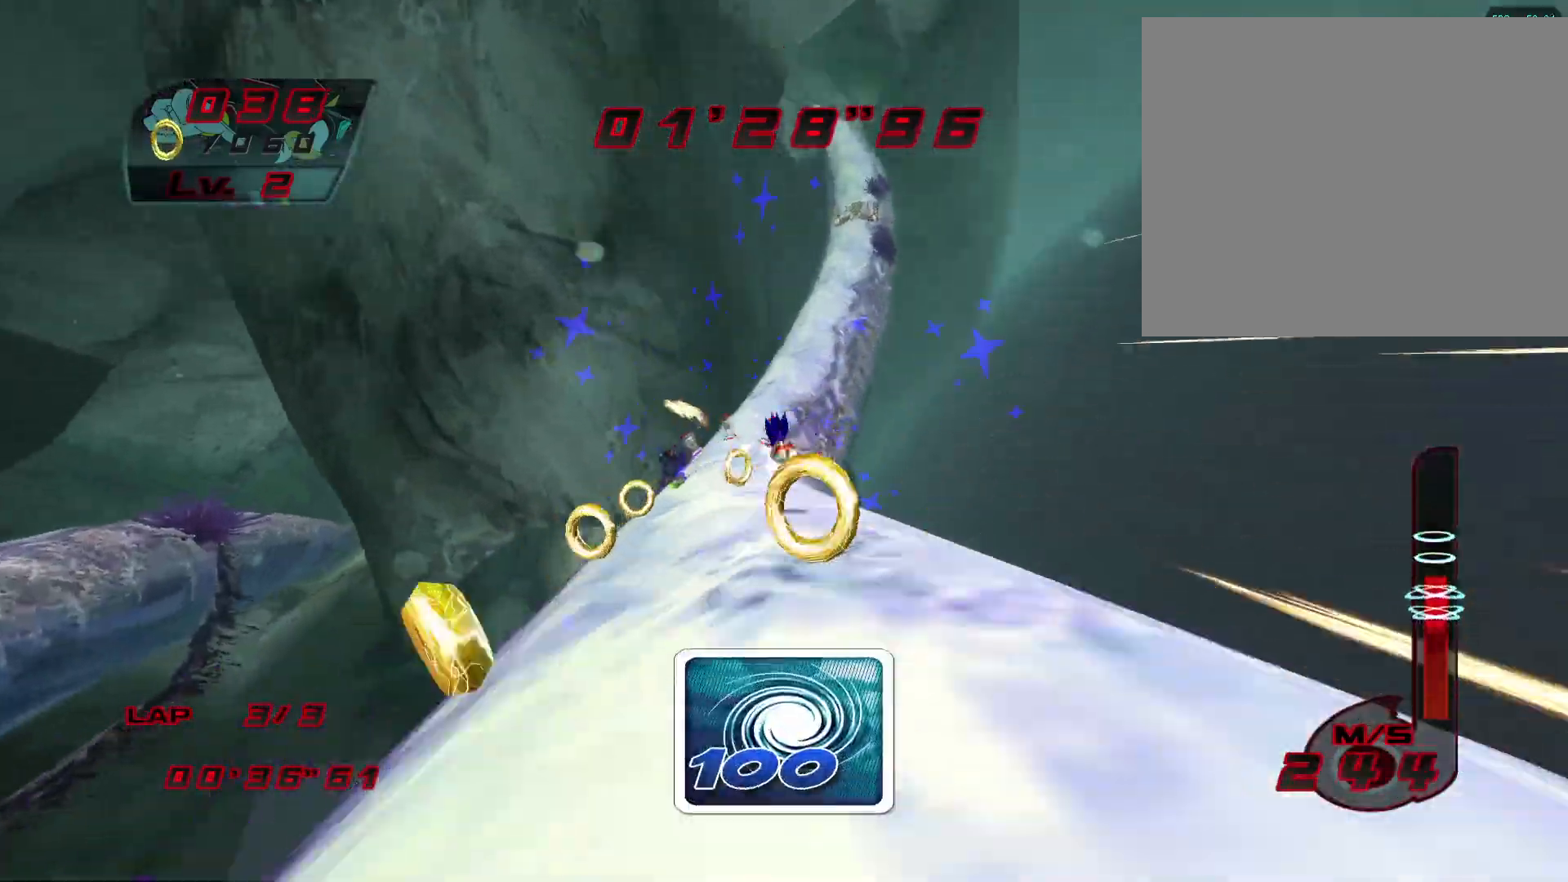
{"buttons": [], "left_stick": "up-right", "events": [[167, "left_stick", "up-right"], [333, "R1", "down"], [467, "R1", "up"]]}
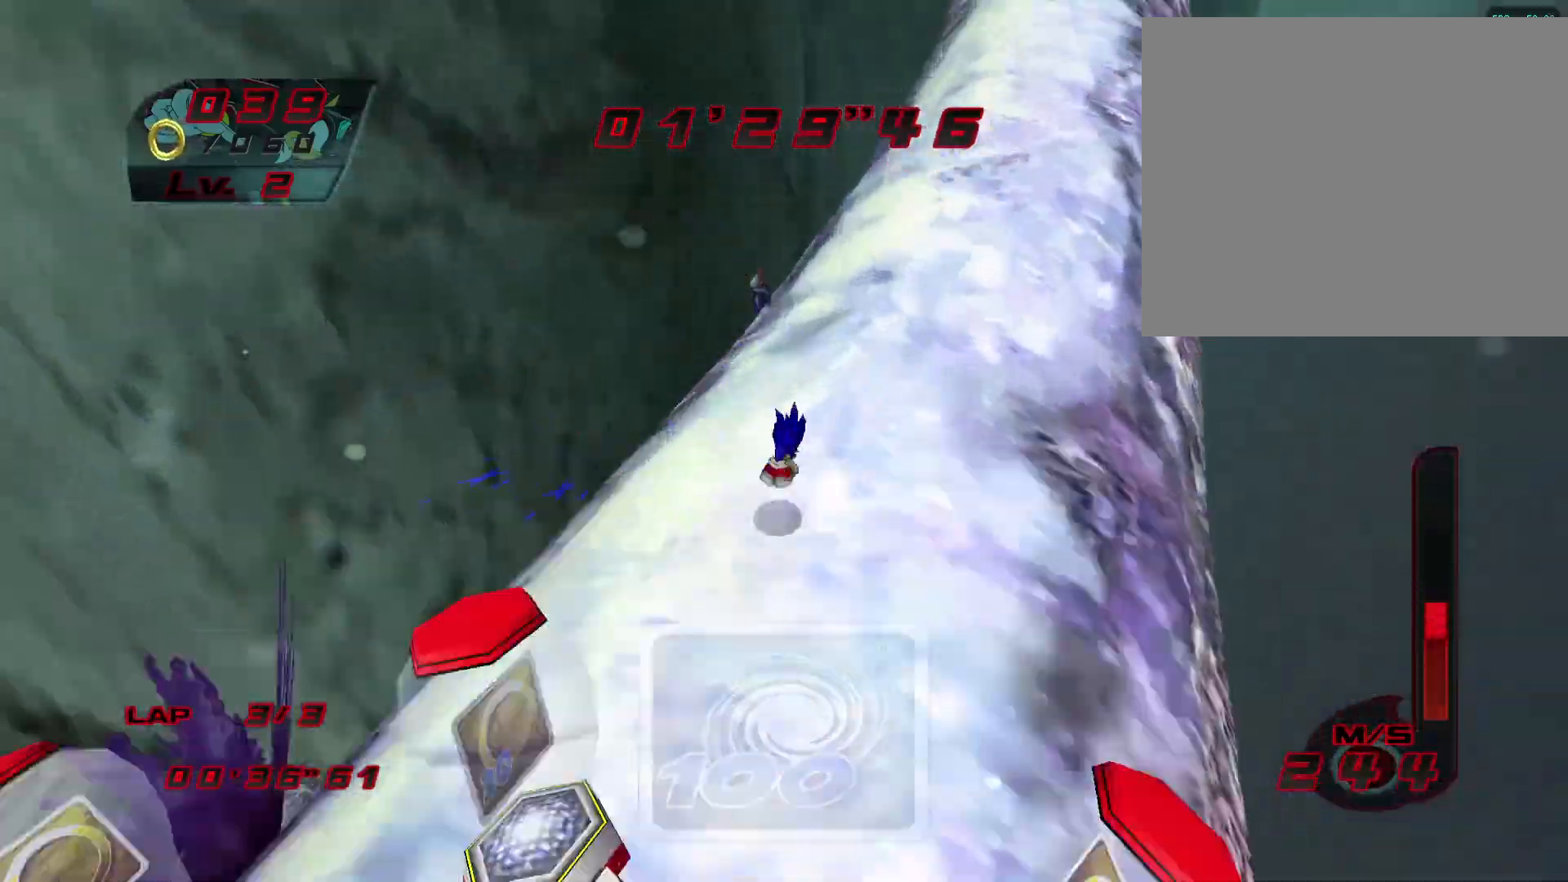
{"buttons": [], "left_stick": "up-right", "events": [[67, "left_stick", "up"], [300, "left_stick", "up-right"]]}
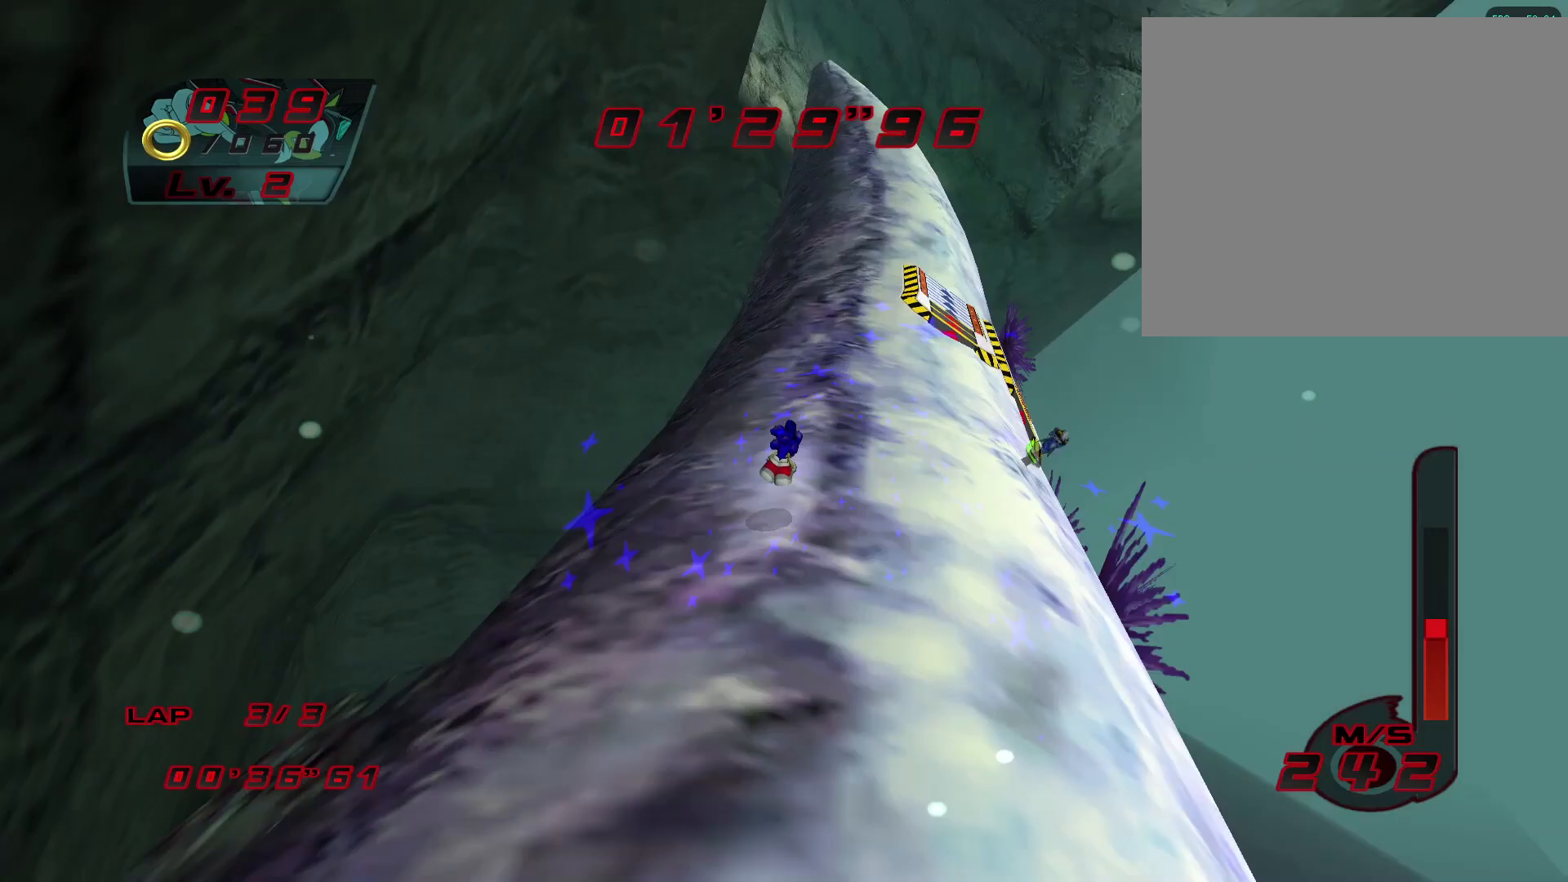
{"buttons": [], "left_stick": "up-left", "events": [[350, "left_stick", "up-left"]]}
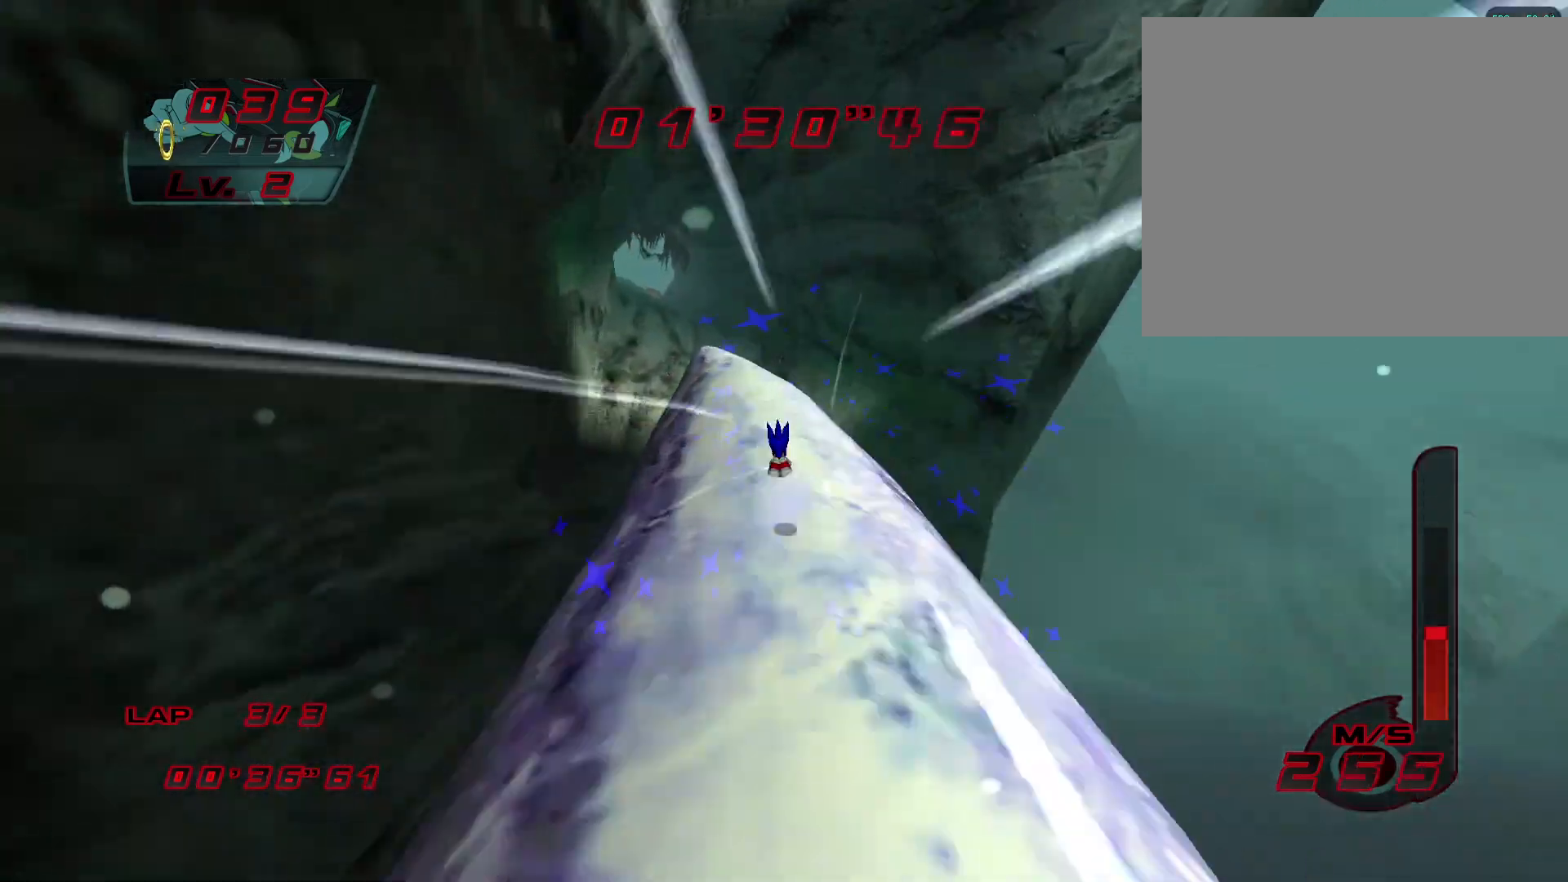
{"buttons": [], "left_stick": "up-left", "events": []}
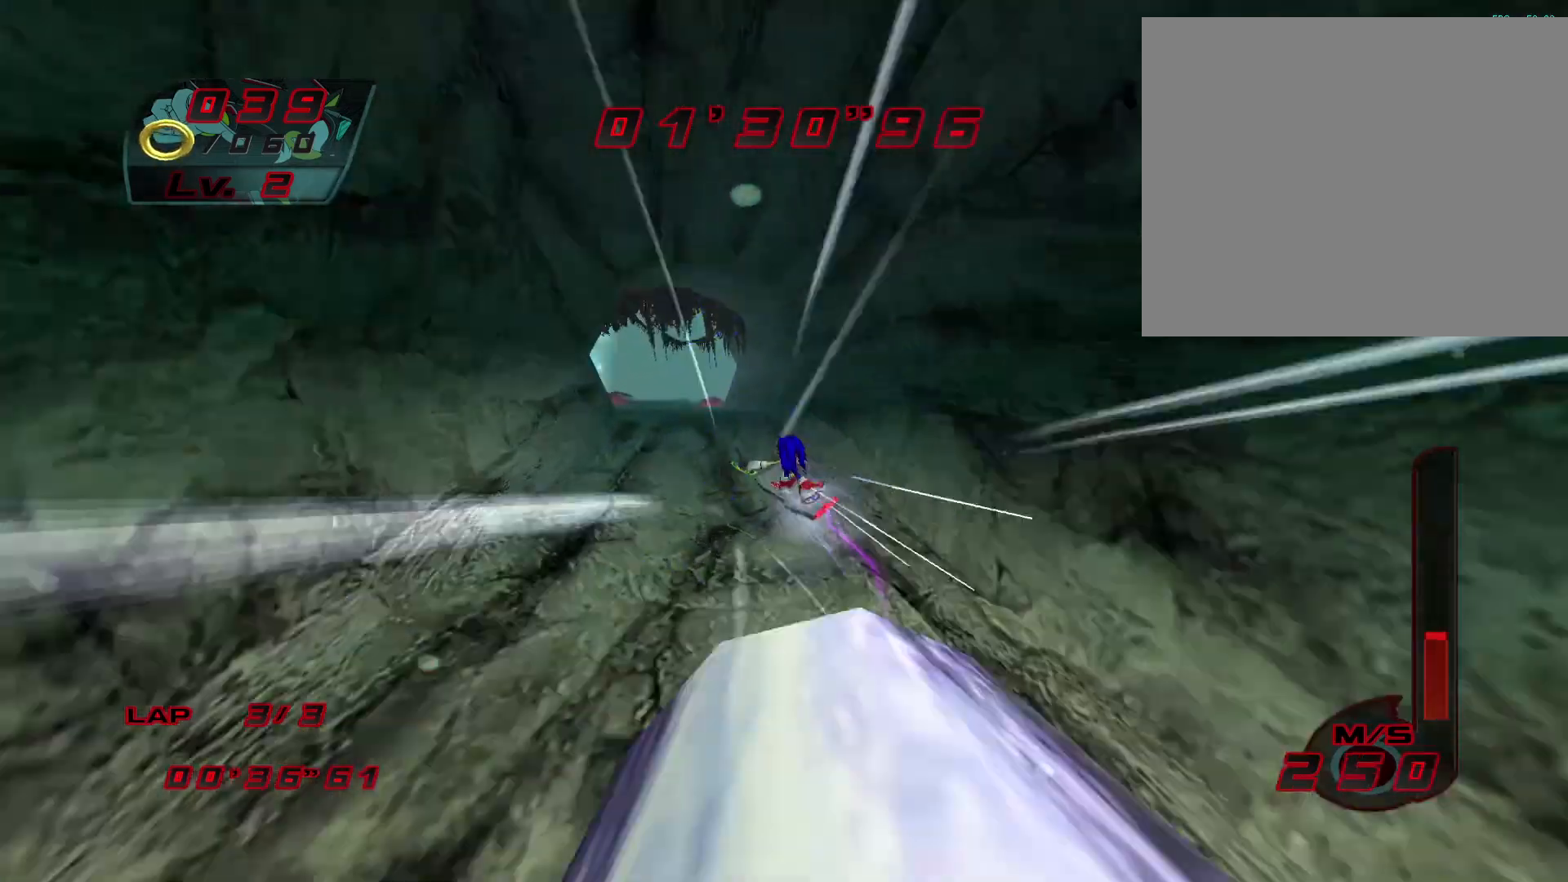
{"buttons": [], "left_stick": "up-left", "events": [[267, "R1", "down"], [283, "CIRCLE", "down"], [400, "CIRCLE", "up"], [400, "R1", "up"]]}
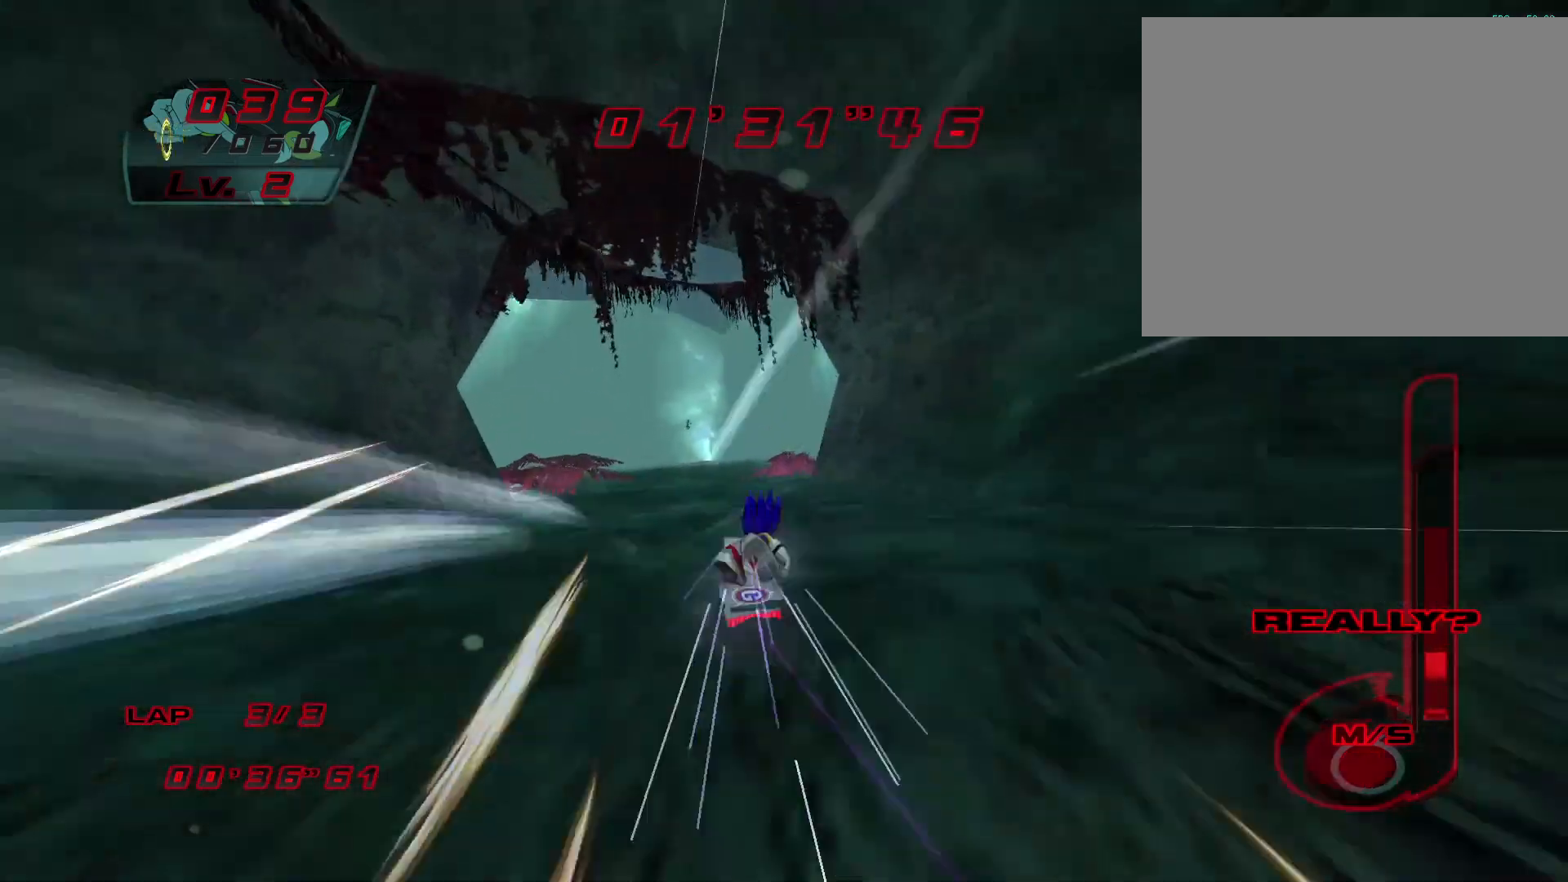
{"buttons": [], "left_stick": "center", "events": [[183, "left_stick", "center"]]}
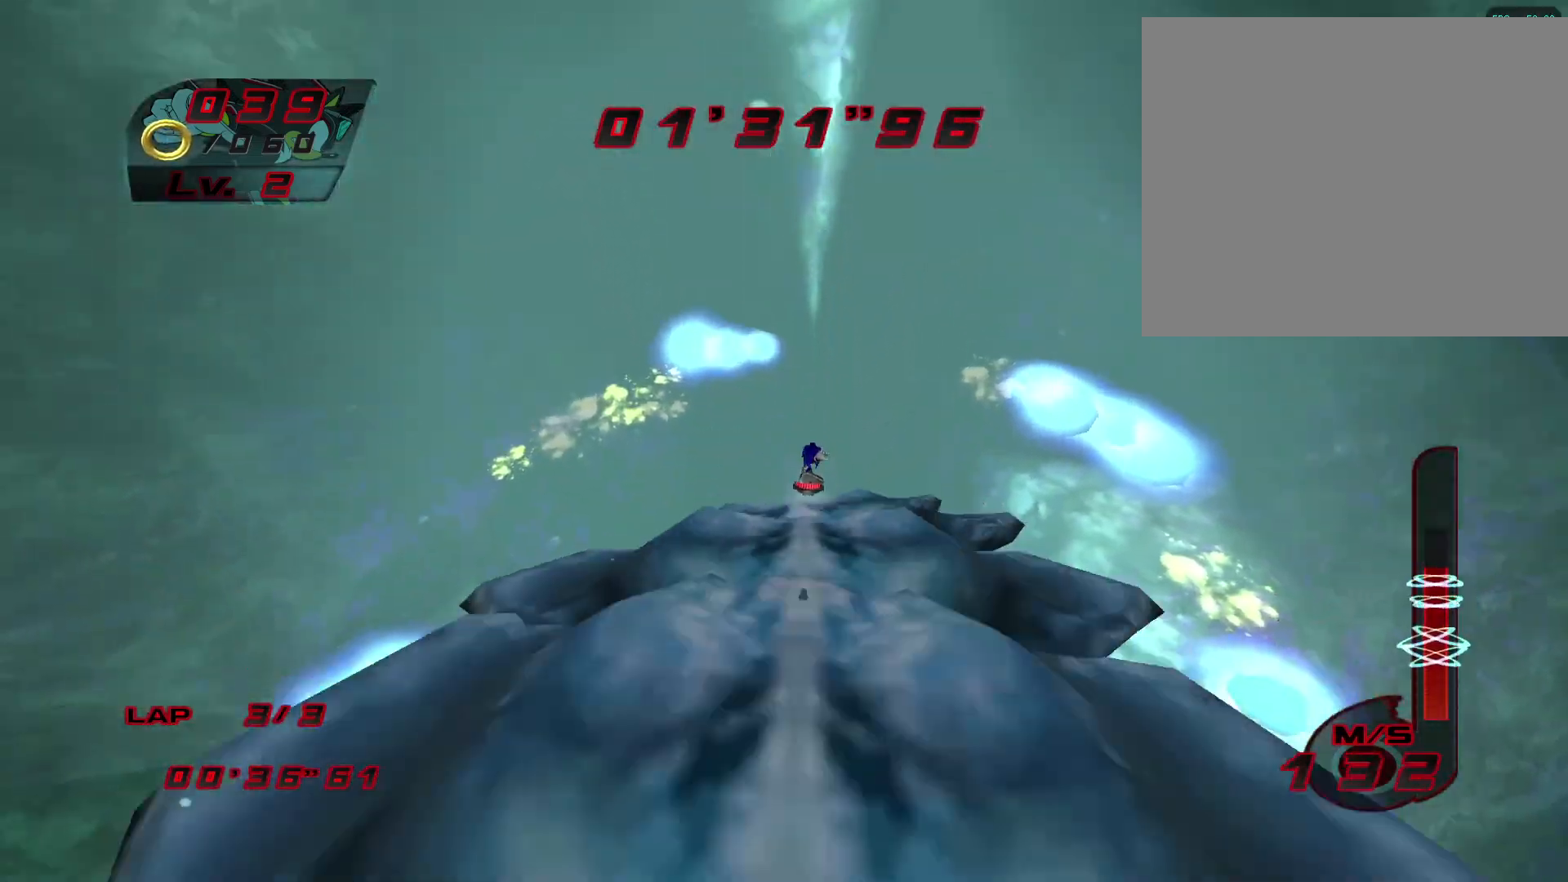
{"buttons": [], "left_stick": "center", "events": []}
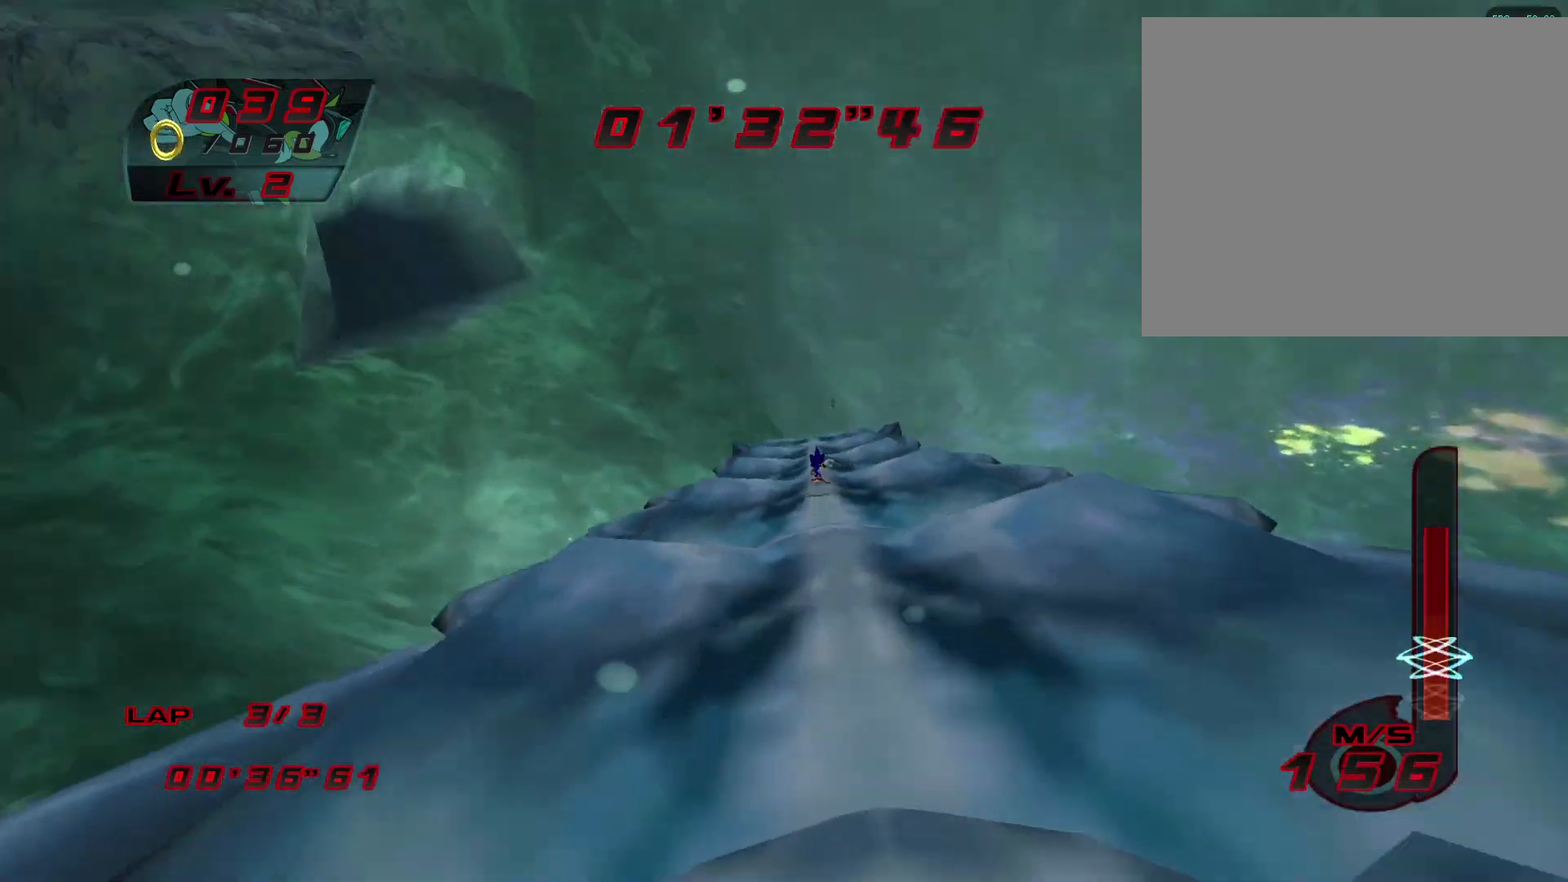
{"buttons": [], "left_stick": "center", "events": []}
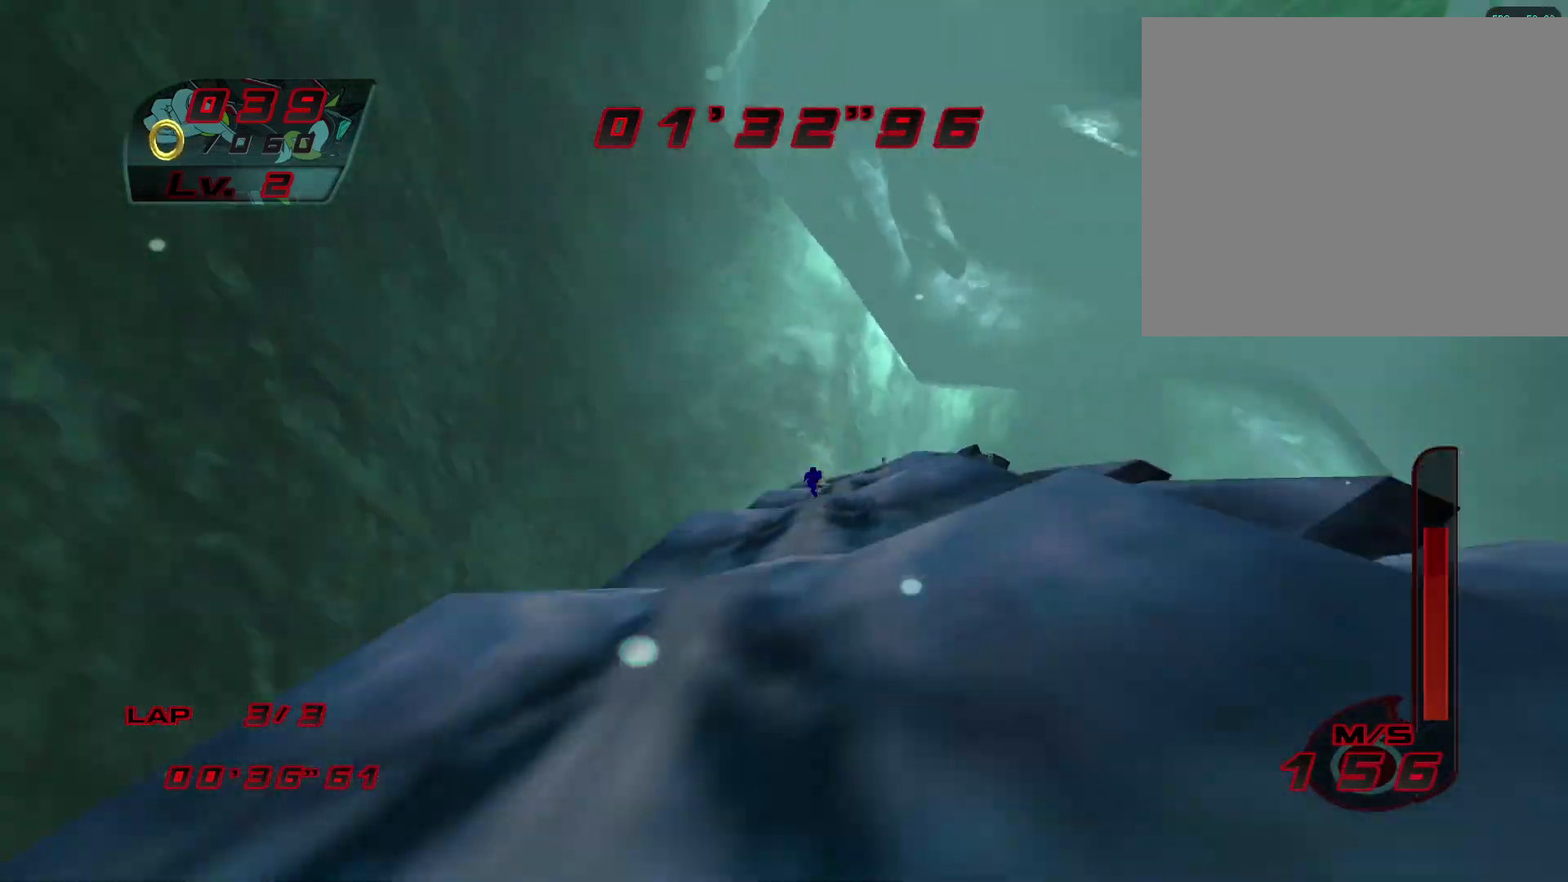
{"buttons": [], "left_stick": "center", "events": []}
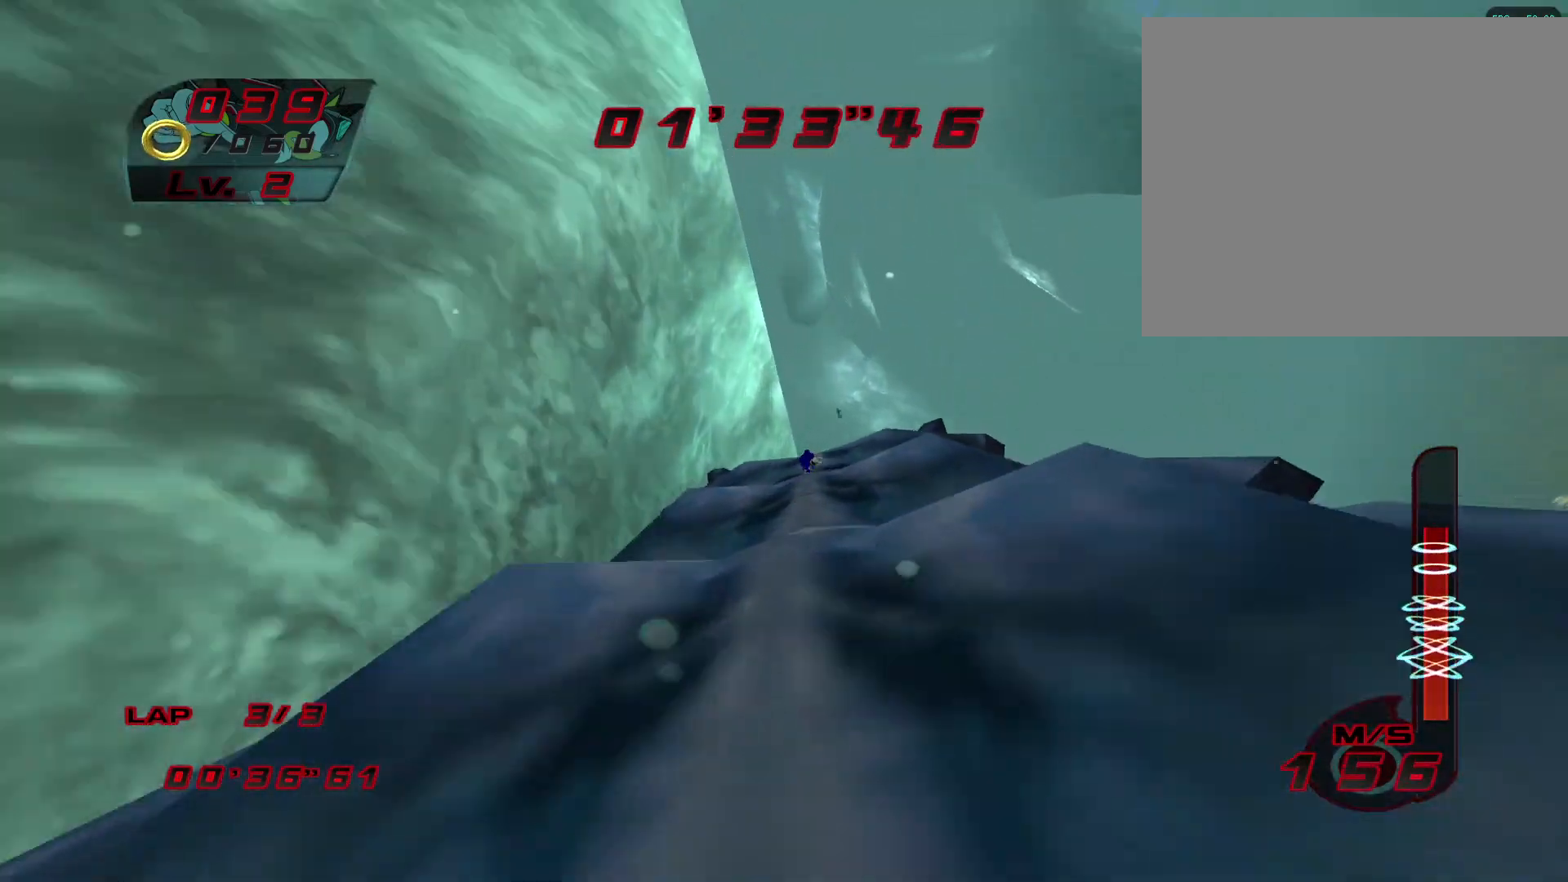
{"buttons": [], "left_stick": "center", "events": []}
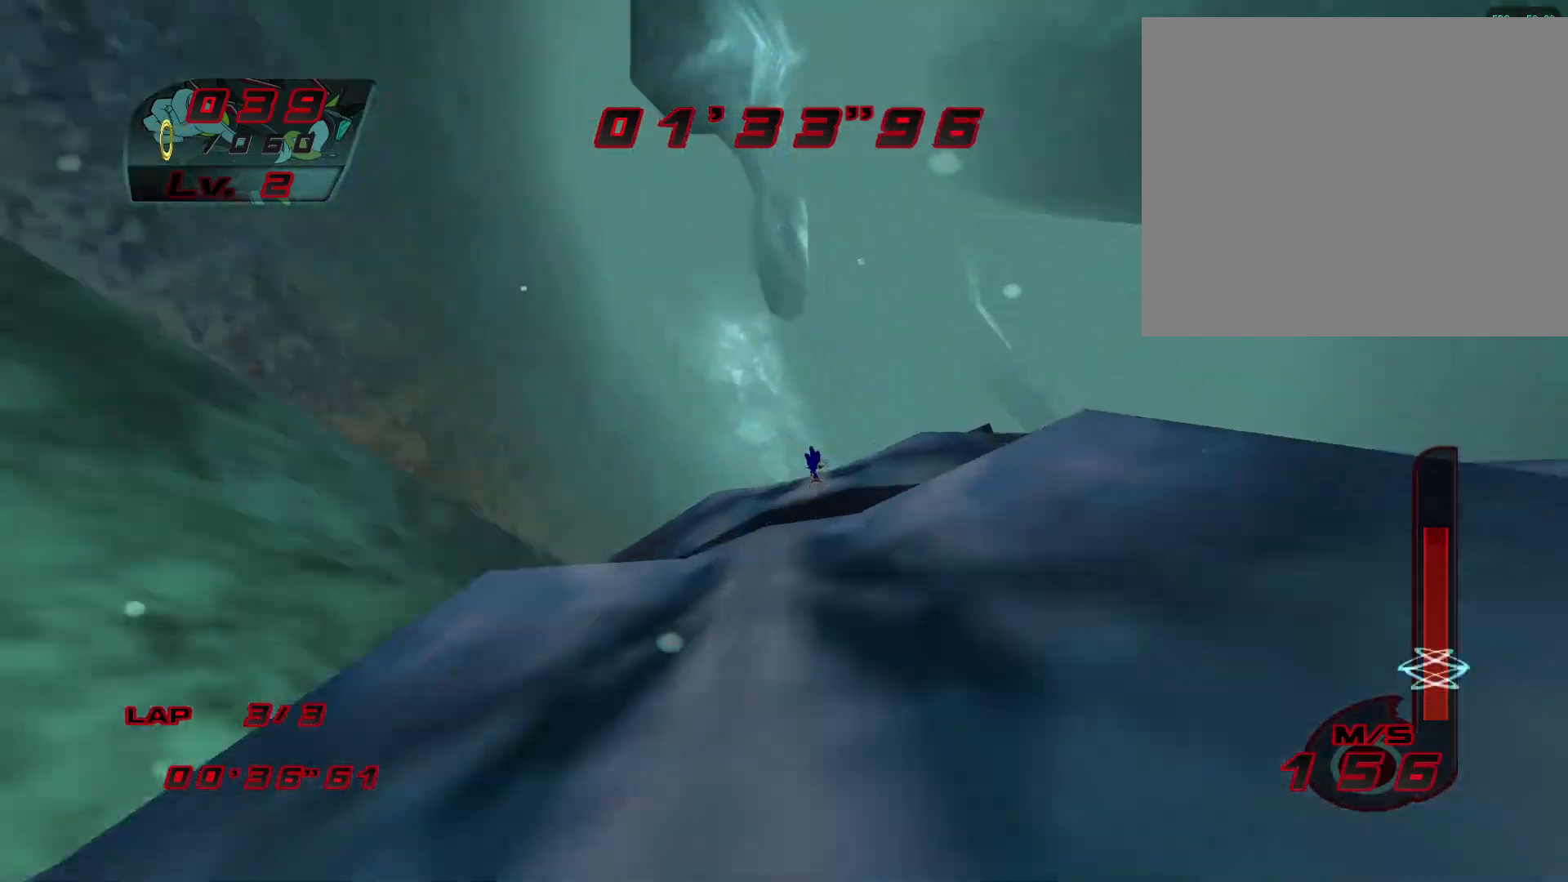
{"buttons": [], "left_stick": "center", "events": []}
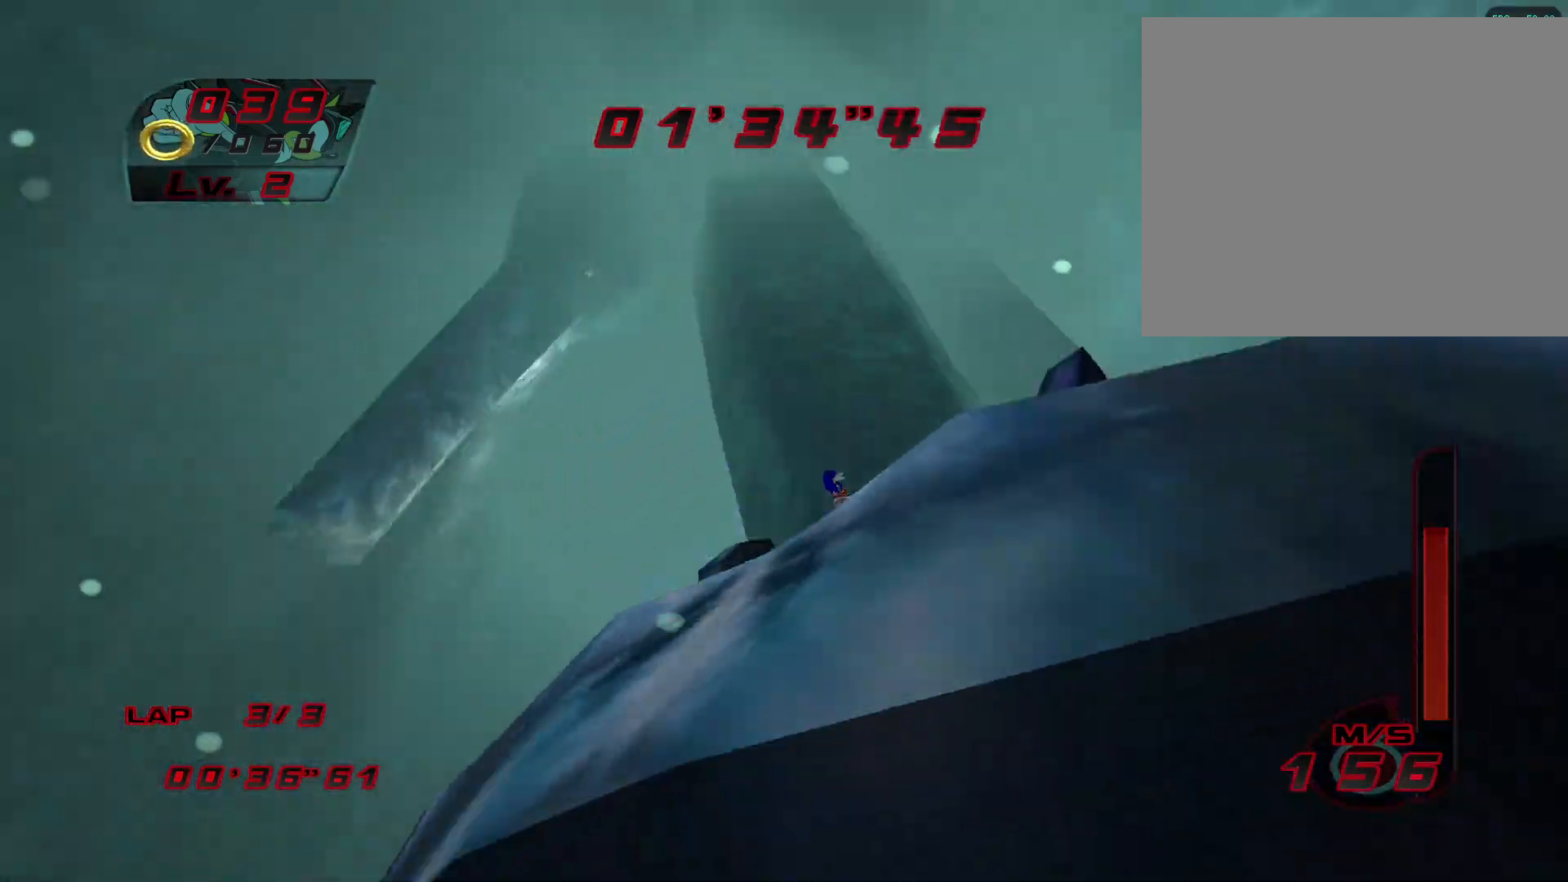
{"buttons": [], "left_stick": "up-left", "events": [[200, "left_stick", "up-left"]]}
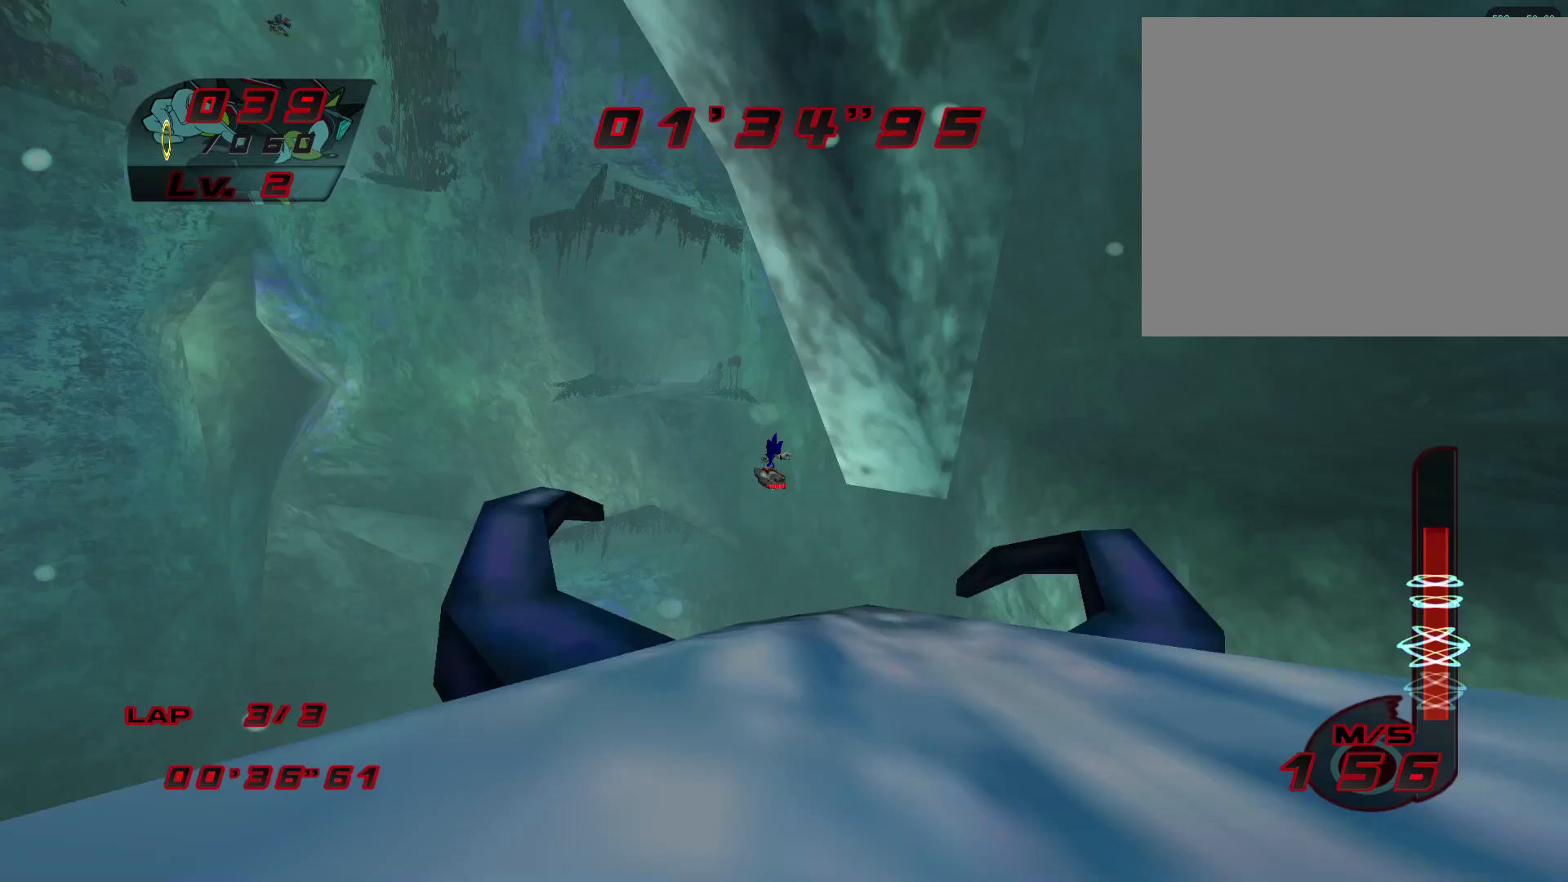
{"buttons": [], "left_stick": "up-left", "events": []}
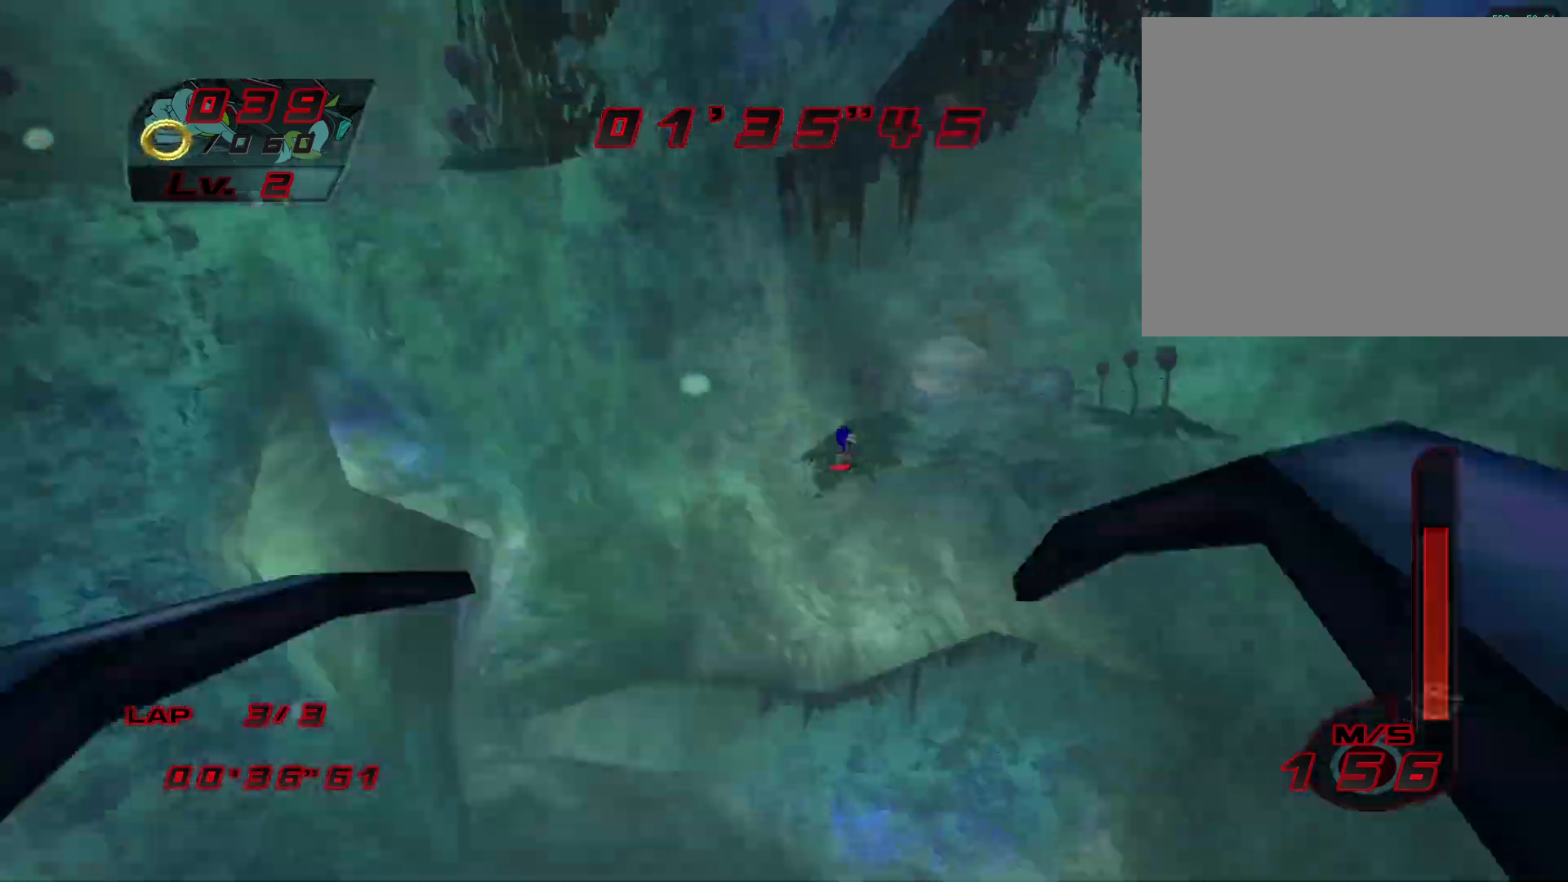
{"buttons": [], "left_stick": "up", "events": [[483, "left_stick", "up"]]}
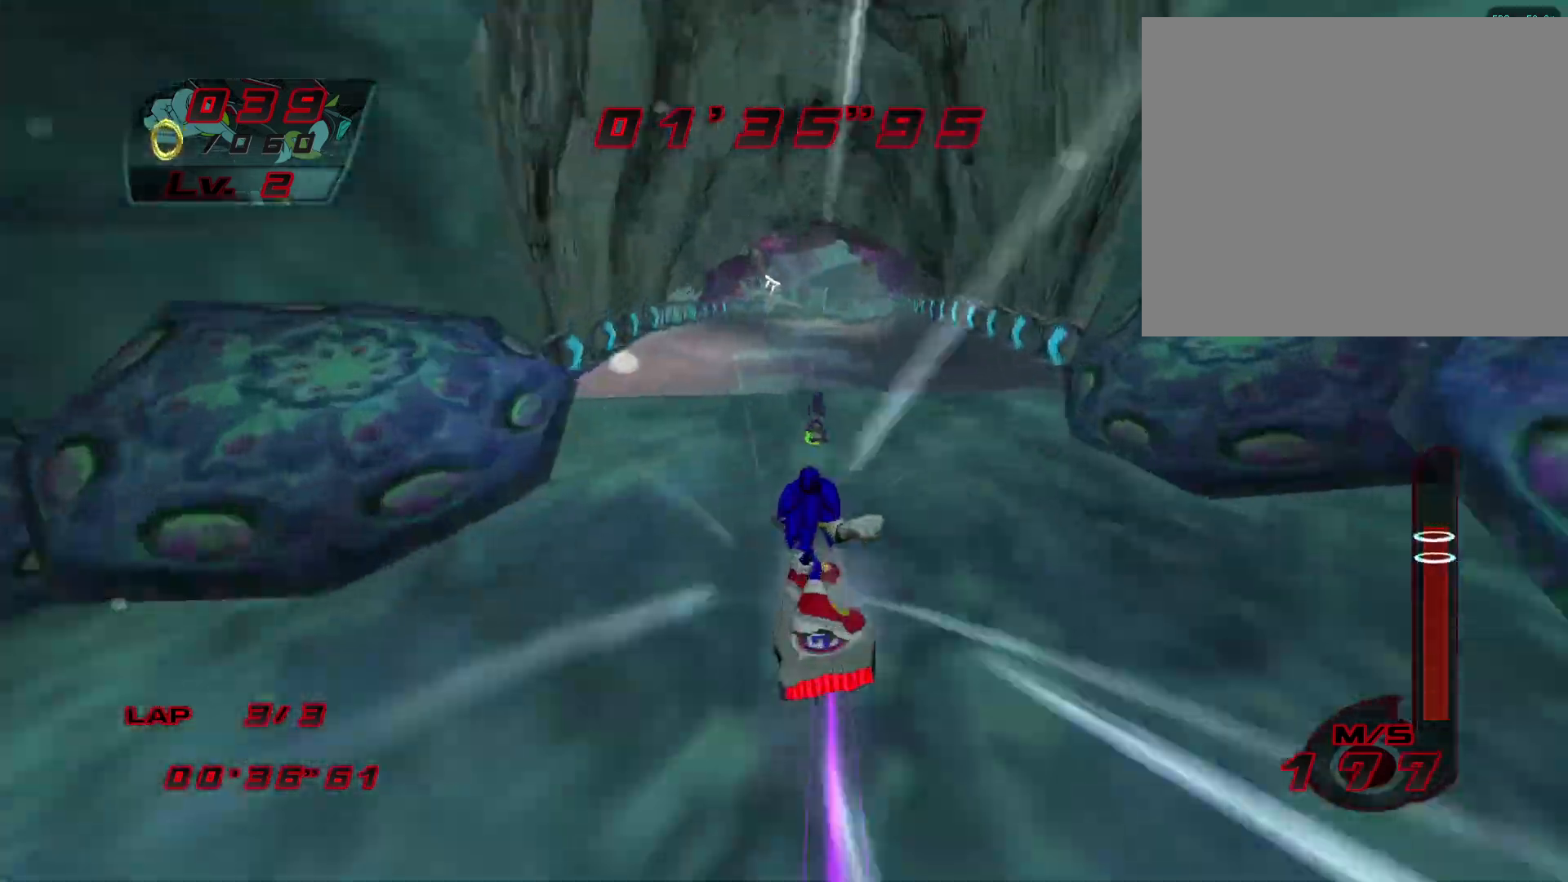
{"buttons": [], "left_stick": "up", "events": [[133, "SQUARE", "down"], [233, "SQUARE", "up"], [300, "R1", "down"], [317, "CIRCLE", "down"], [433, "CIRCLE", "up"], [433, "R1", "up"]]}
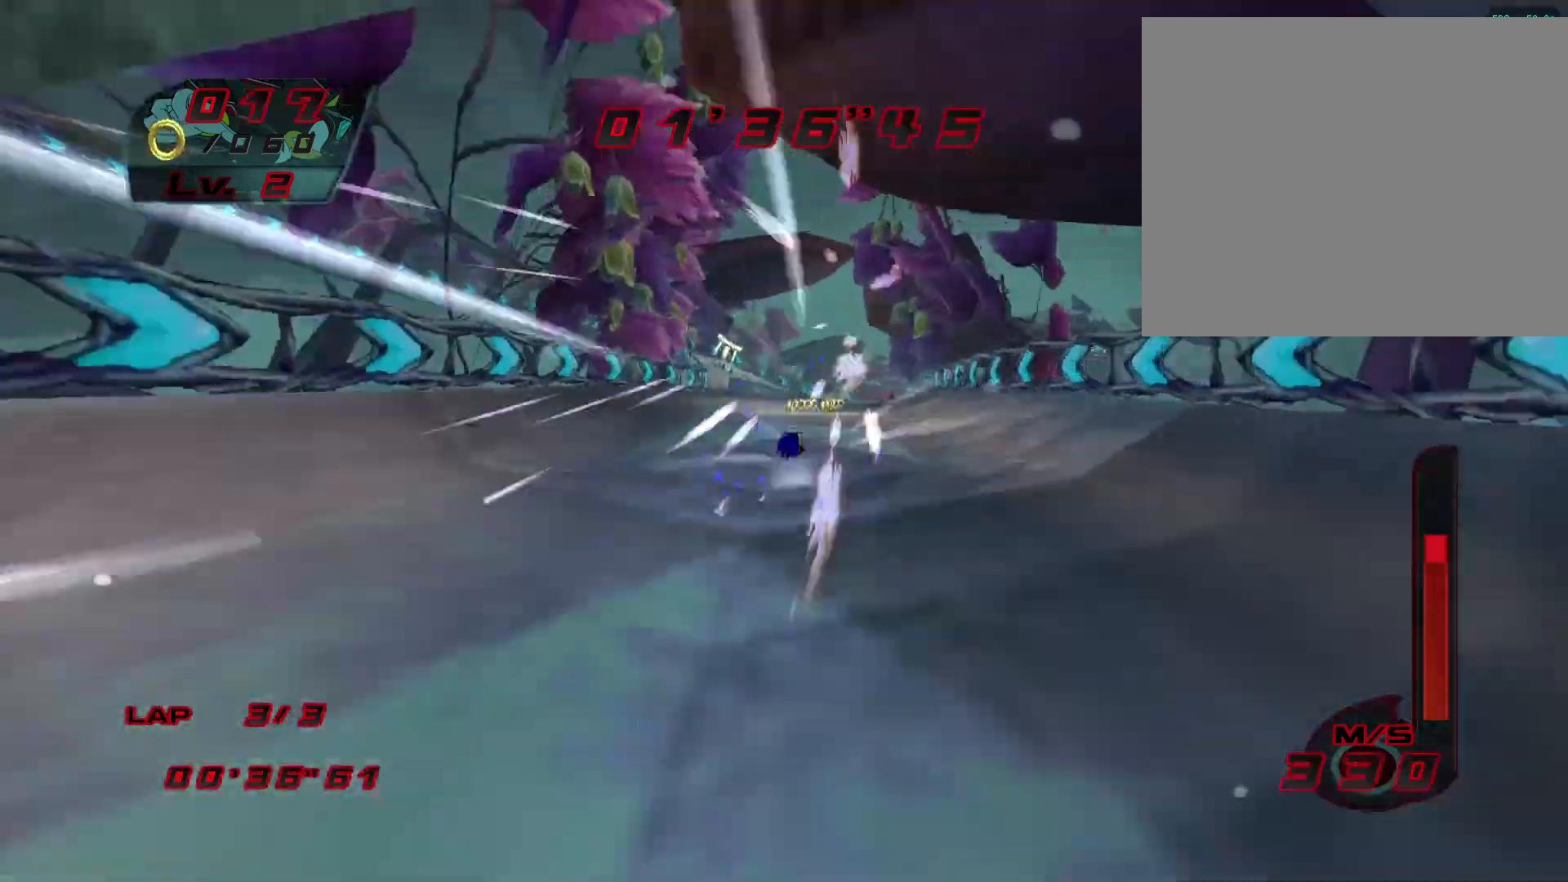
{"buttons": [], "left_stick": "up-right", "events": [[250, "left_stick", "up-right"], [333, "R1", "down"], [483, "R1", "up"]]}
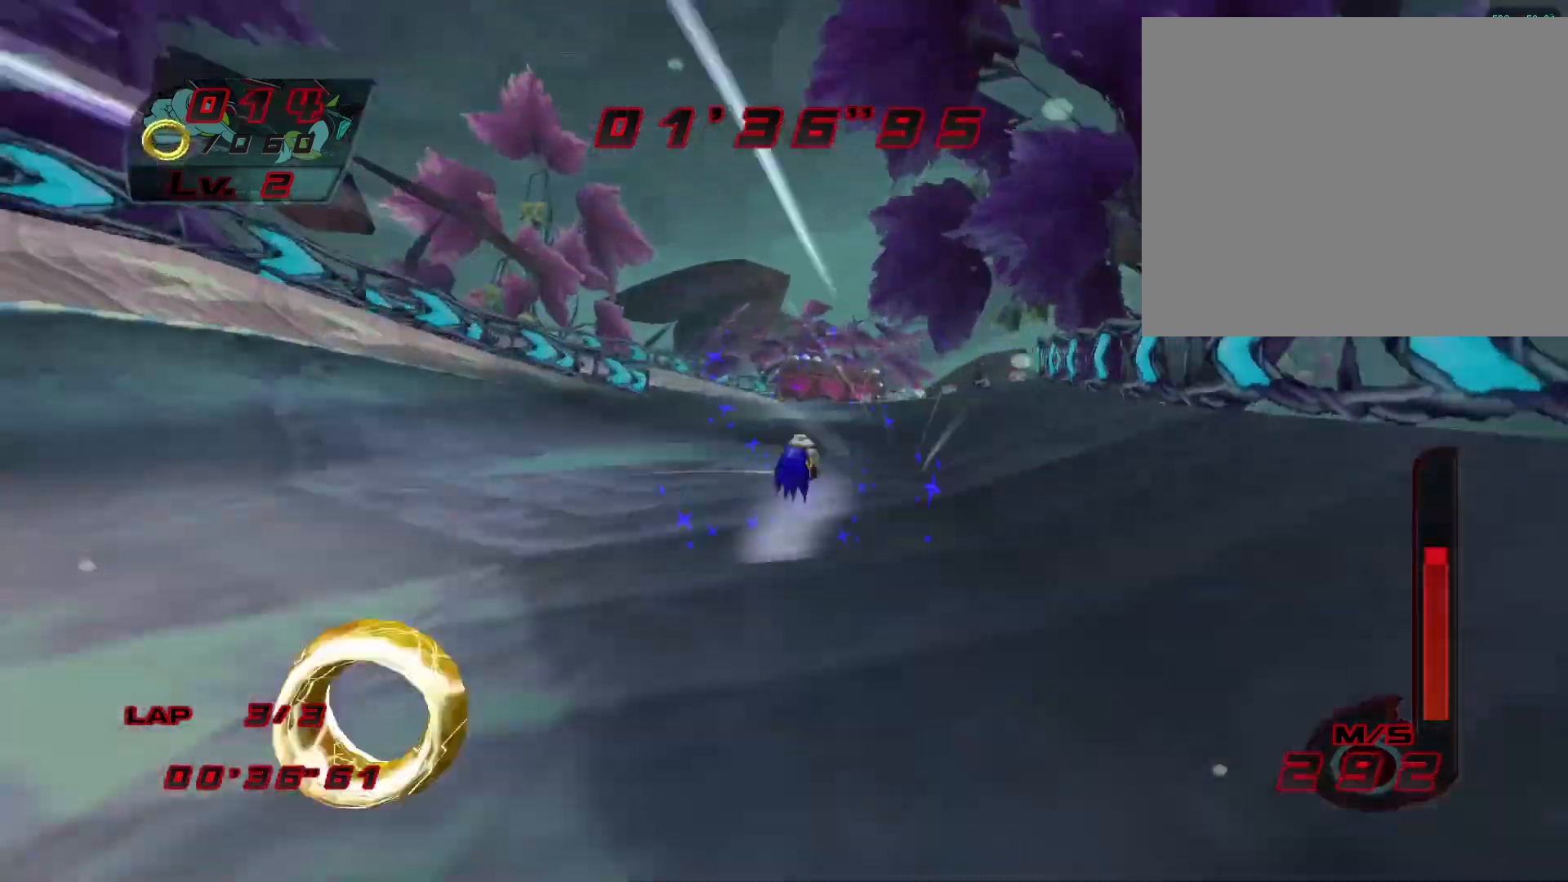
{"buttons": [], "left_stick": "up-right", "events": [[200, "left_stick", "up"], [467, "left_stick", "up-right"]]}
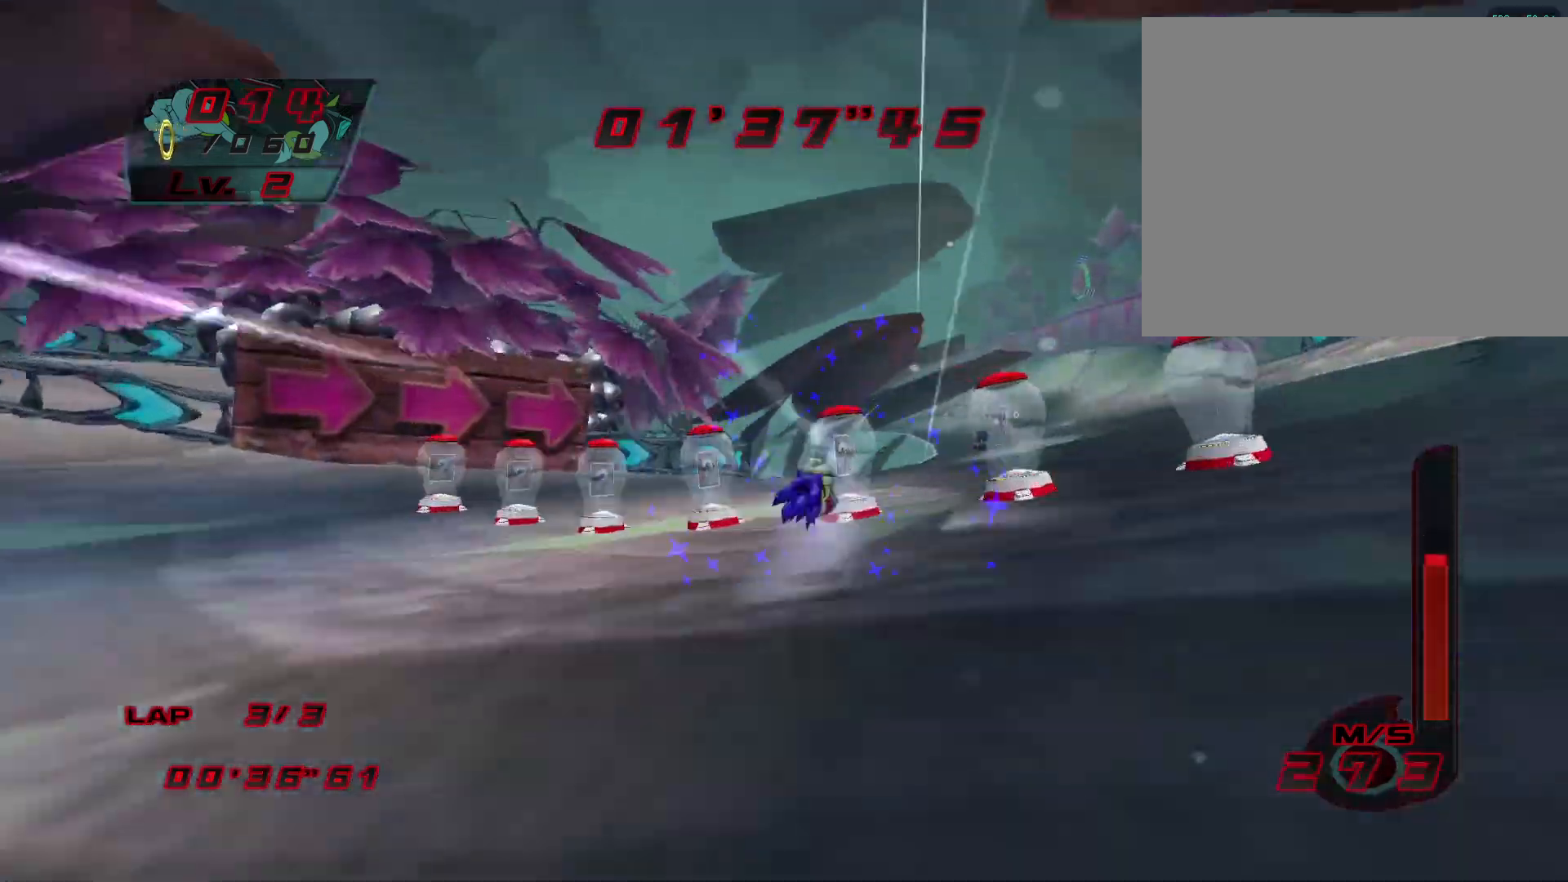
{"buttons": [], "left_stick": "up-right", "events": [[67, "R1", "down"], [167, "left_stick", "up"], [183, "R1", "up"], [317, "left_stick", "up-right"]]}
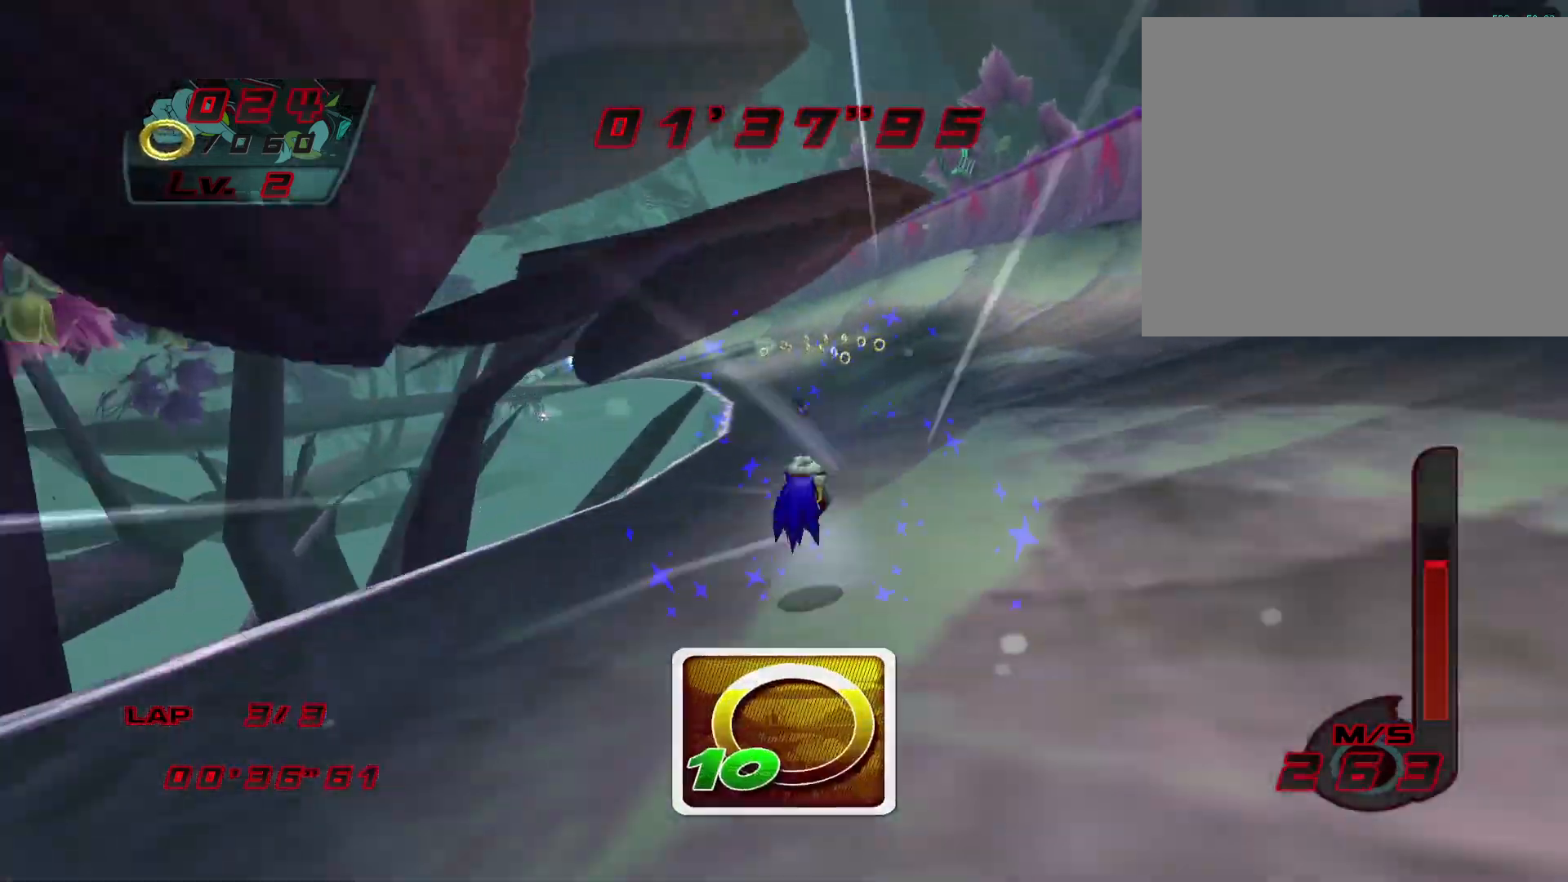
{"buttons": ["R1"], "left_stick": "up-left", "events": [[200, "left_stick", "up-left"], [267, "R1", "down"], [400, "R1", "up"], [483, "R1", "down"]]}
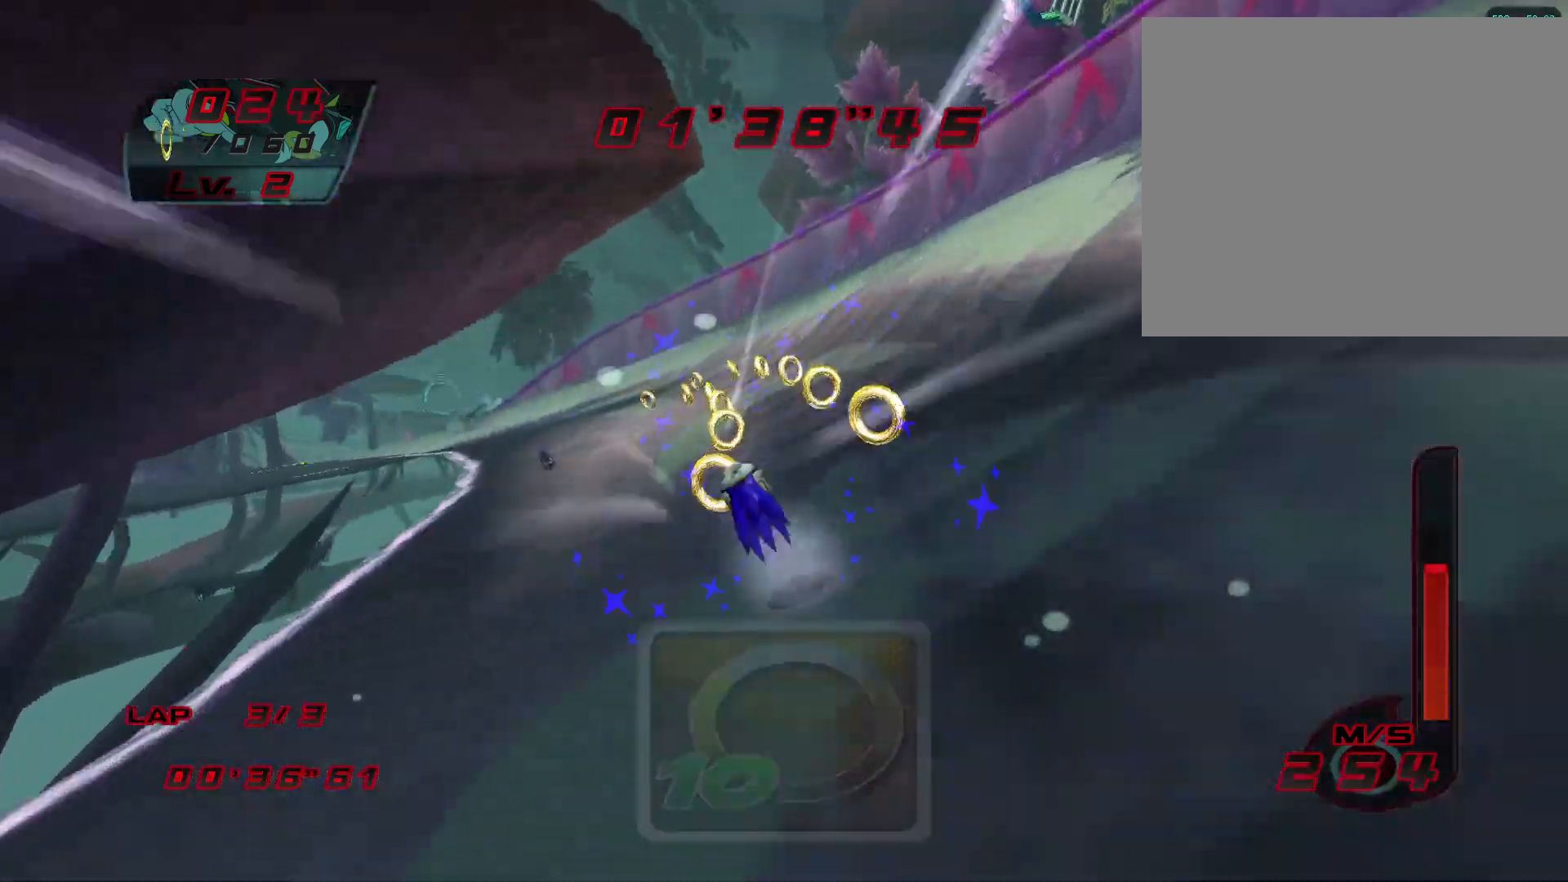
{"buttons": [], "left_stick": "up-right", "events": [[167, "R1", "up"], [233, "R1", "down"], [367, "R1", "up"], [383, "left_stick", "up"], [500, "left_stick", "up-right"]]}
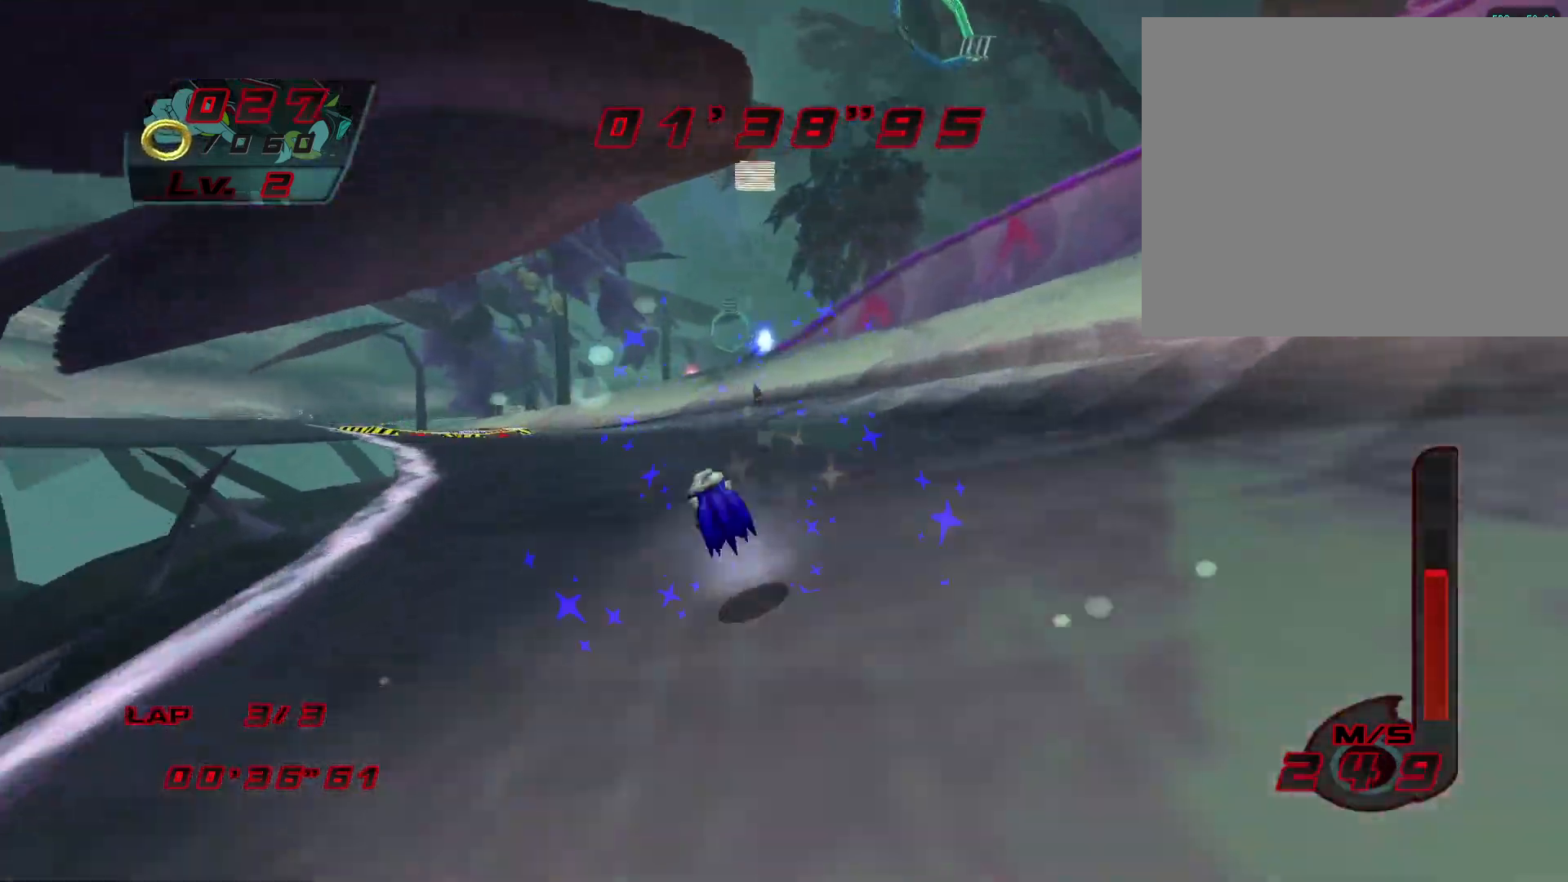
{"buttons": [], "left_stick": "up-right", "events": [[333, "left_stick", "up"], [467, "left_stick", "up-right"]]}
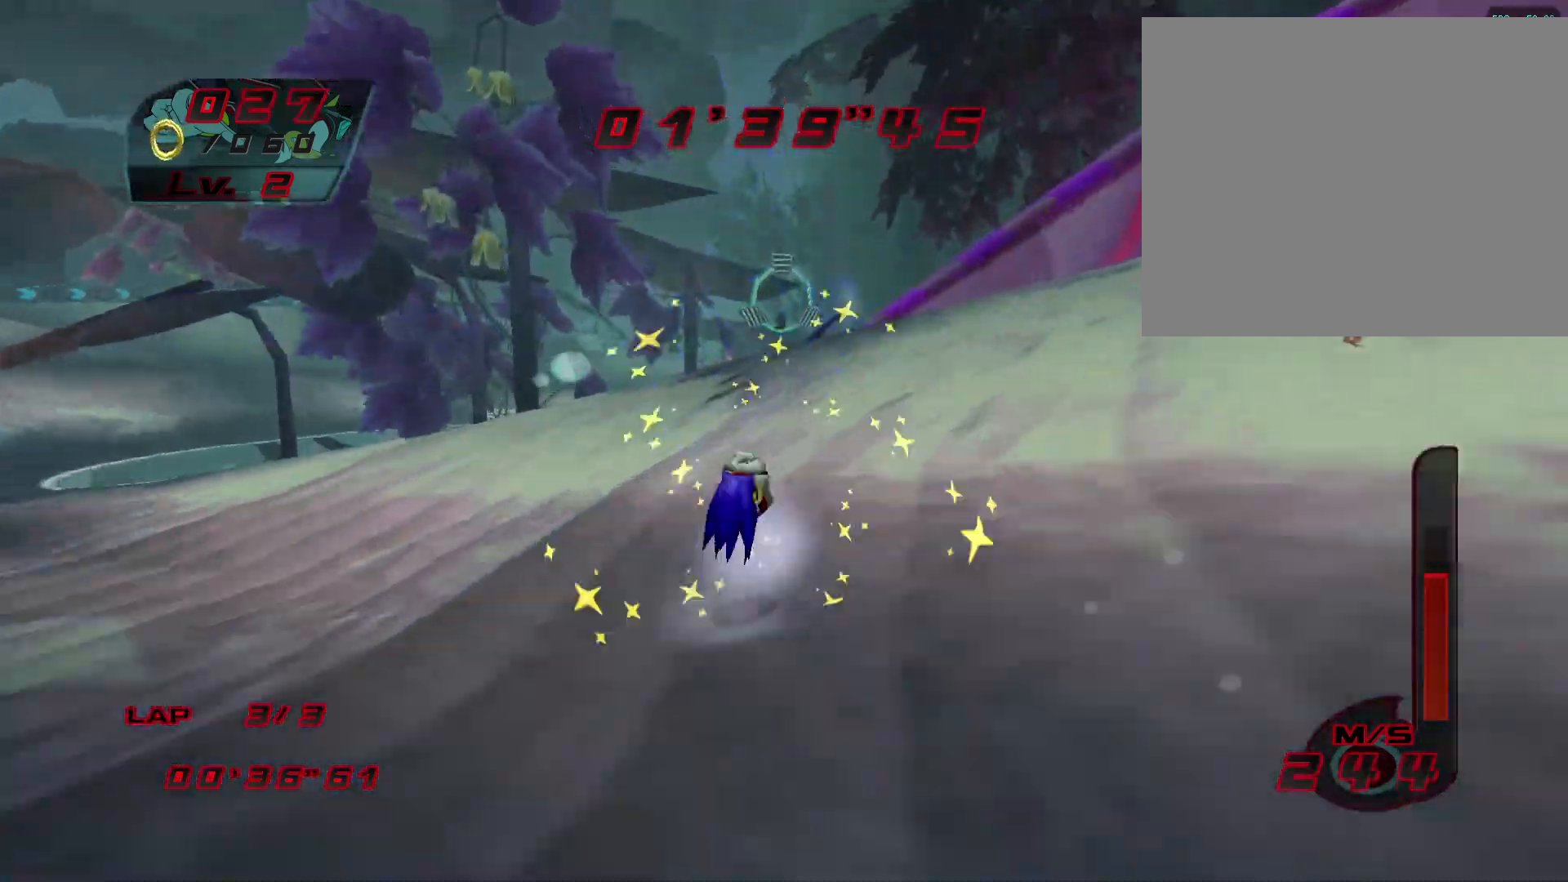
{"buttons": ["CROSS"], "left_stick": "up", "events": [[167, "left_stick", "up"], [450, "CROSS", "down"]]}
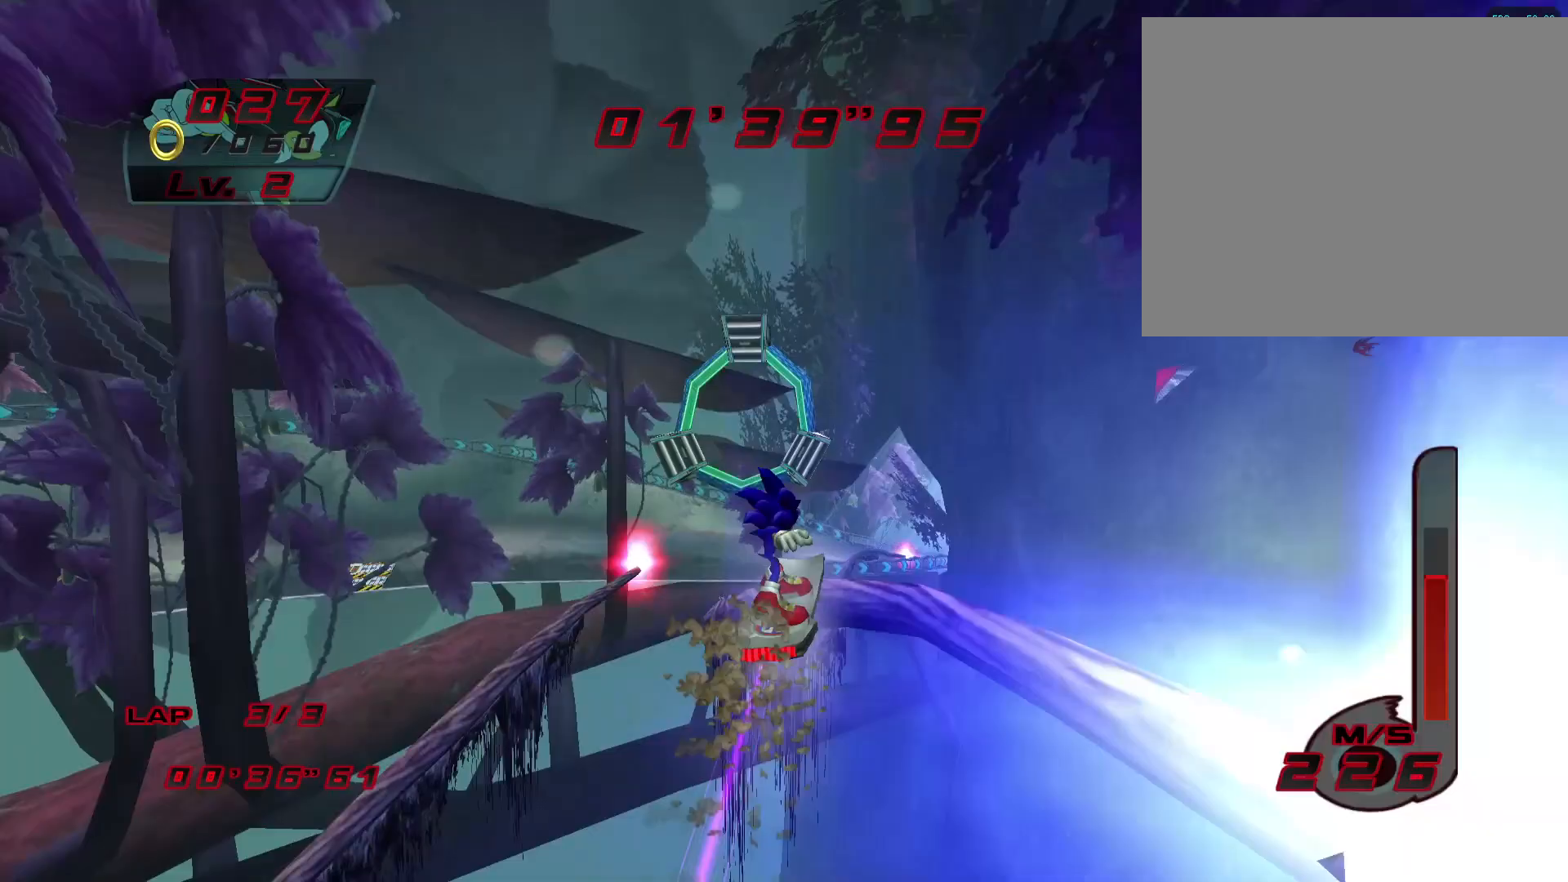
{"buttons": ["L1"], "left_stick": "up", "events": [[50, "CROSS", "up"], [150, "L1", "down"]]}
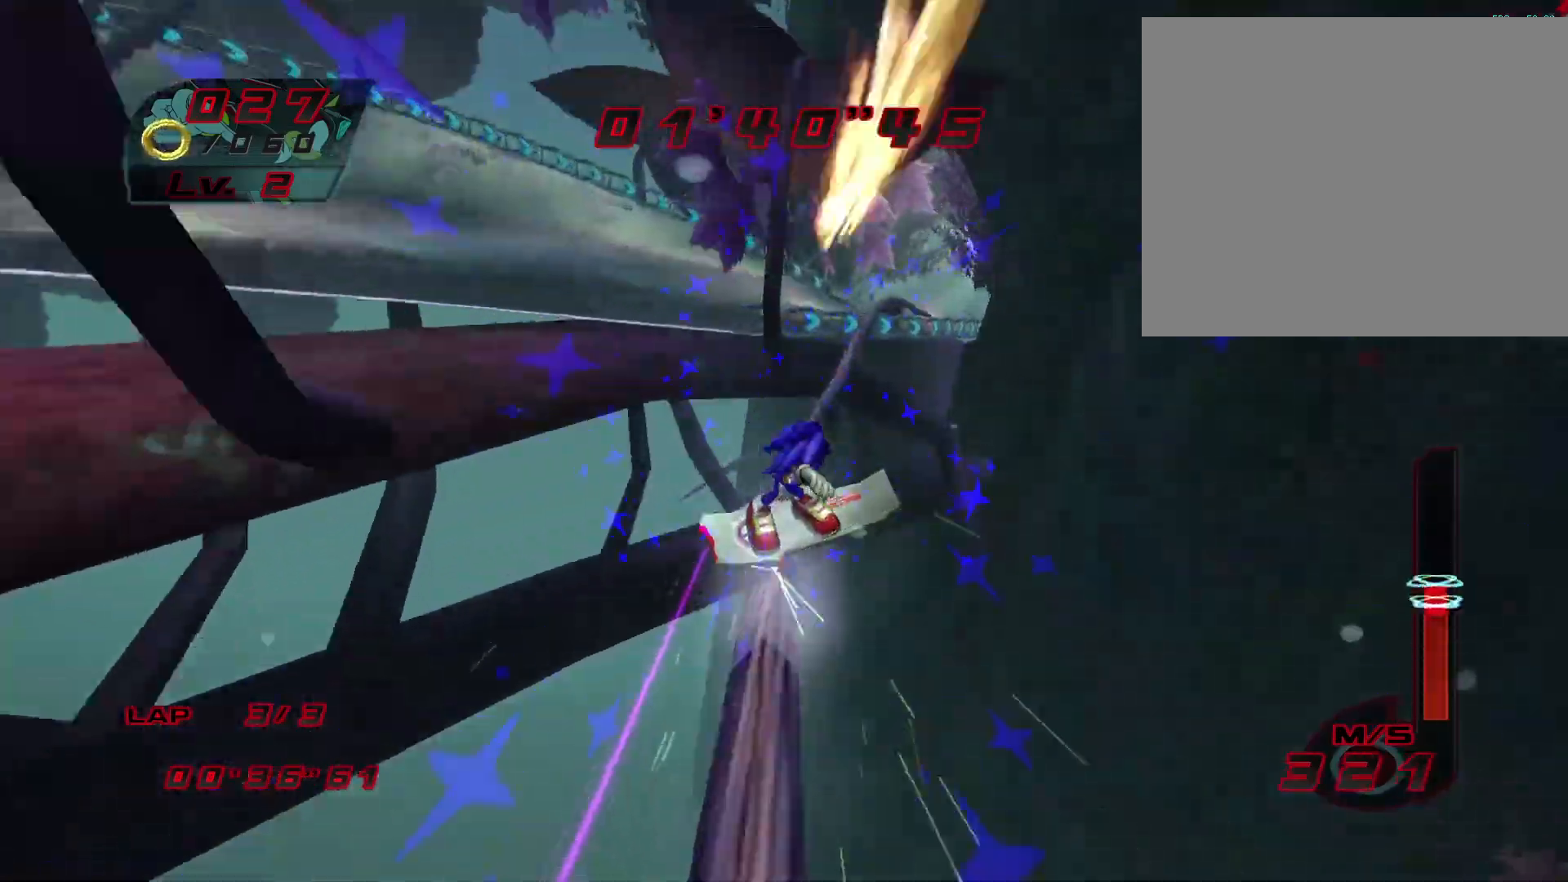
{"buttons": ["L1"], "left_stick": "up", "events": []}
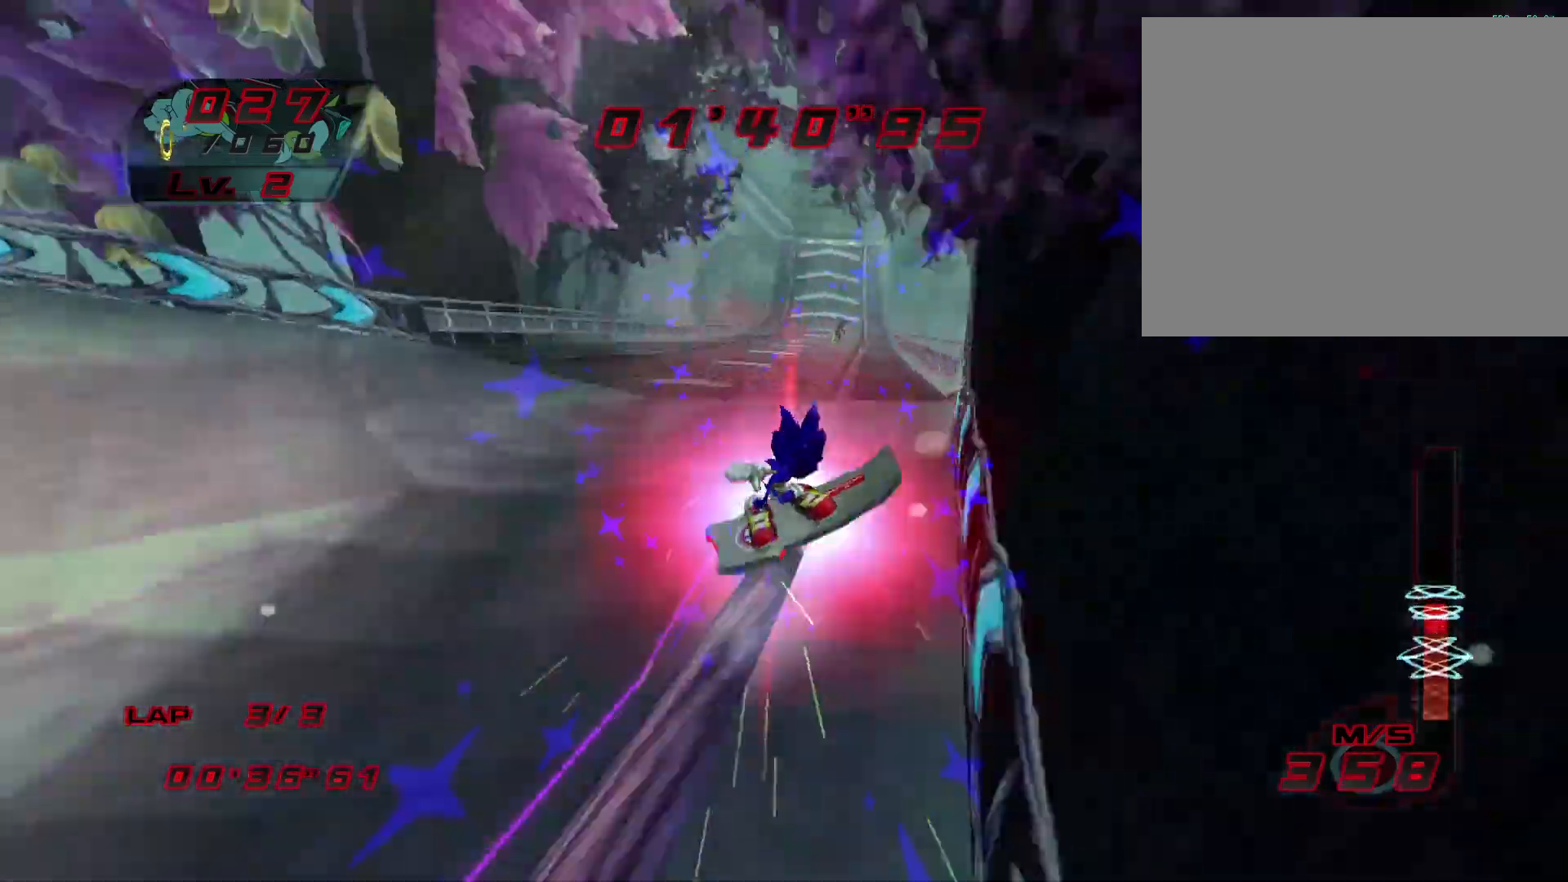
{"buttons": [], "left_stick": "up-right", "events": [[167, "L1", "up"], [333, "left_stick", "up-right"]]}